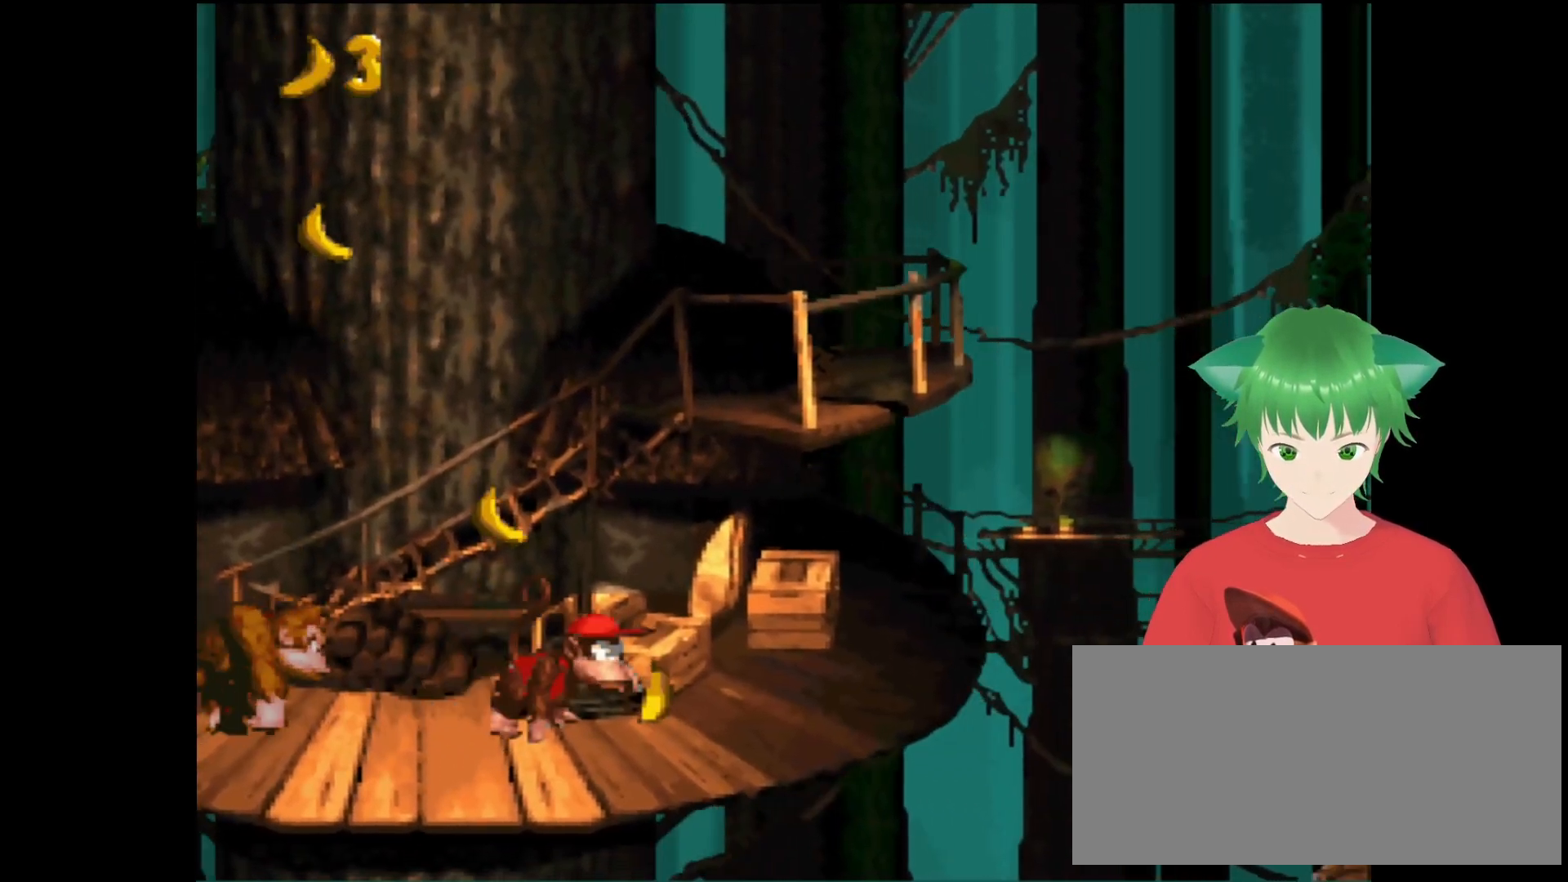
Gameplay with a controller (Nintendo layout); each line is a JSON object with the inputs held at the frame after it. "events" lists button and stick changes between this image and that frame as [ms after this image, input, new state], when the widget could be followed in between. Not read: L3 R3.
{"buttons": ["Y", "DPAD_RIGHT"], "events": [[500, "DPAD_RIGHT", "down"]]}
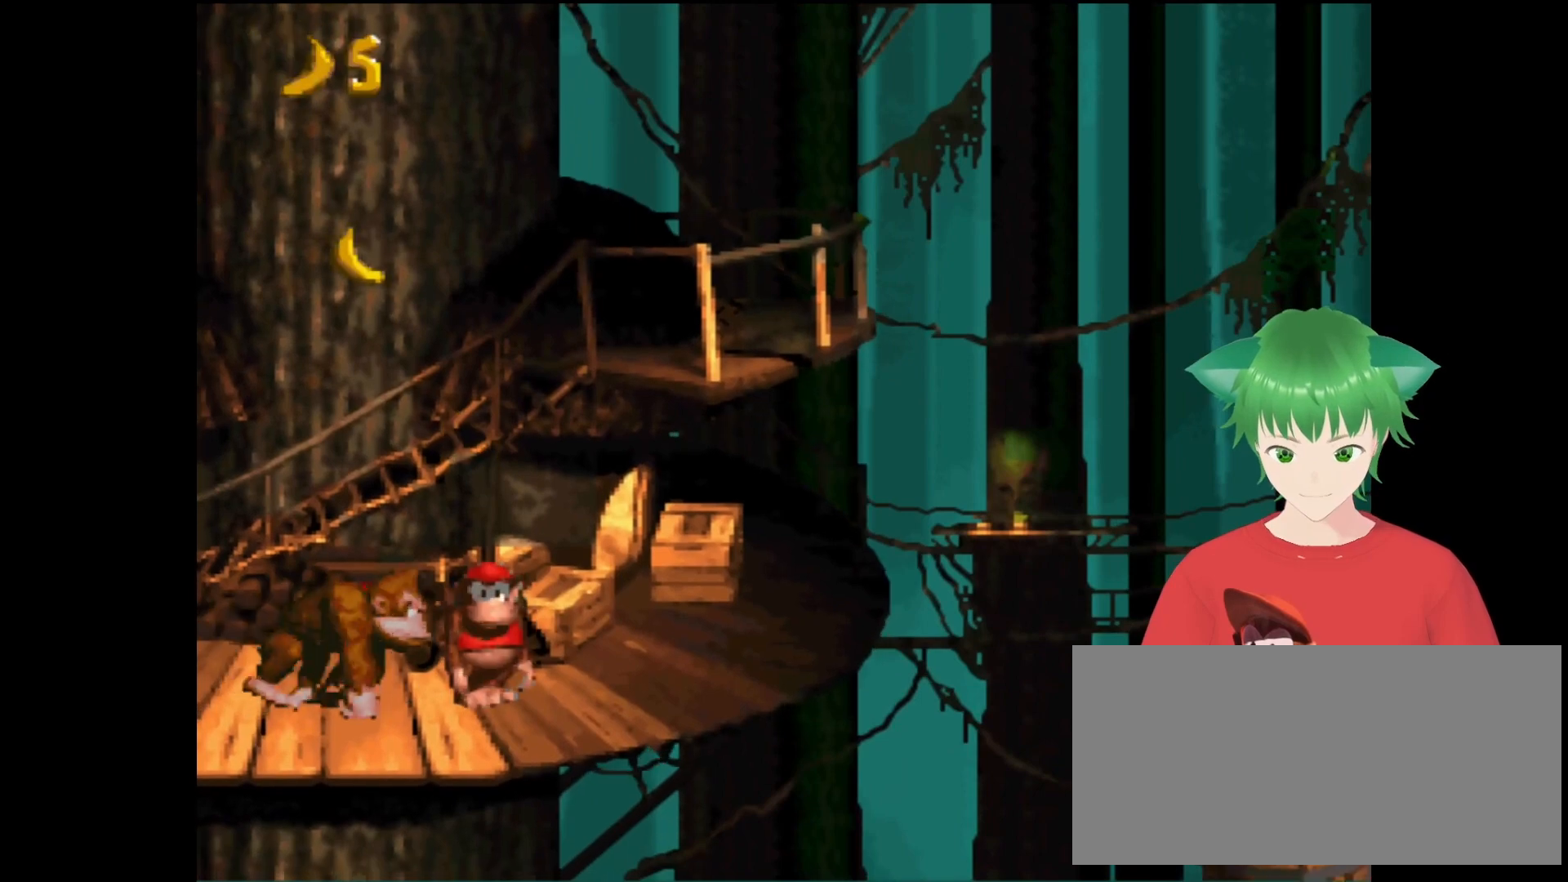
{"buttons": ["Y"], "events": [[67, "DPAD_RIGHT", "up"]]}
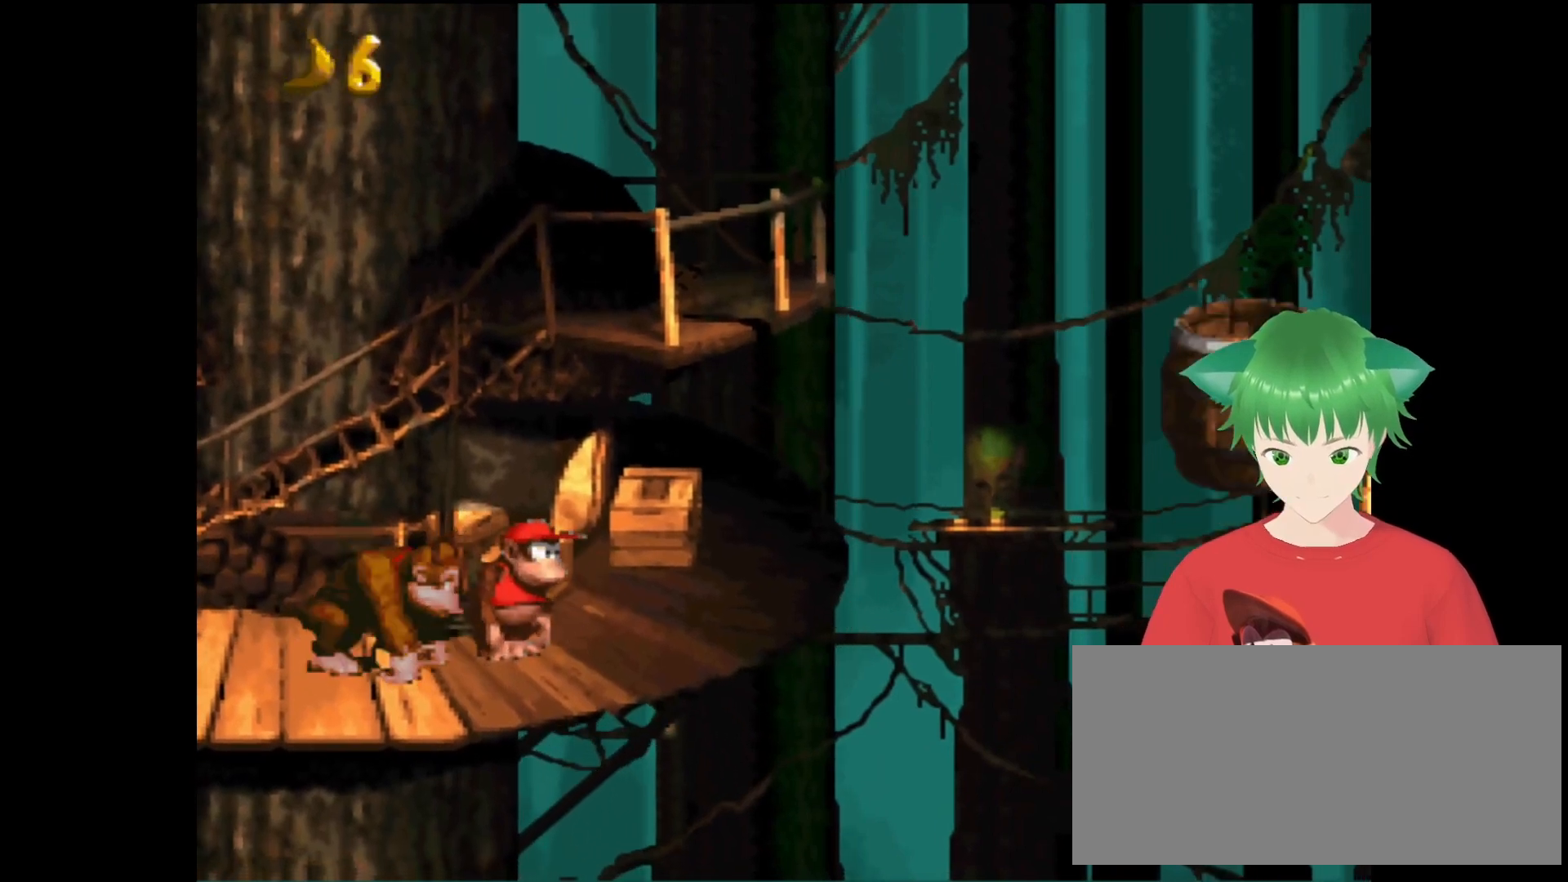
{"buttons": ["Y"], "events": []}
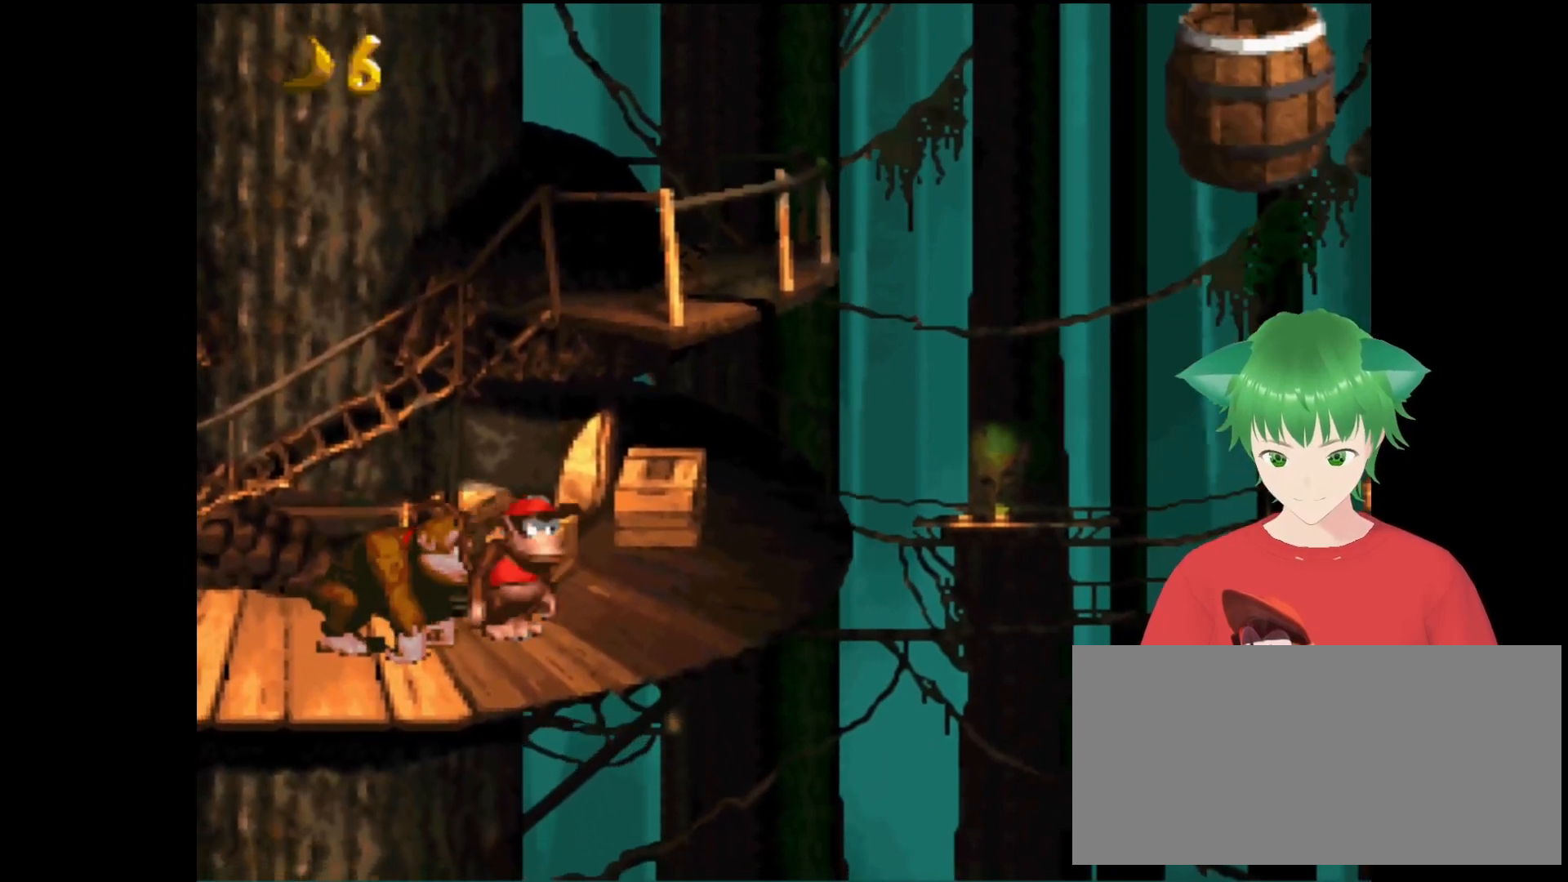
{"buttons": ["B", "Y", "DPAD_RIGHT"], "events": [[100, "DPAD_RIGHT", "down"], [333, "B", "down"]]}
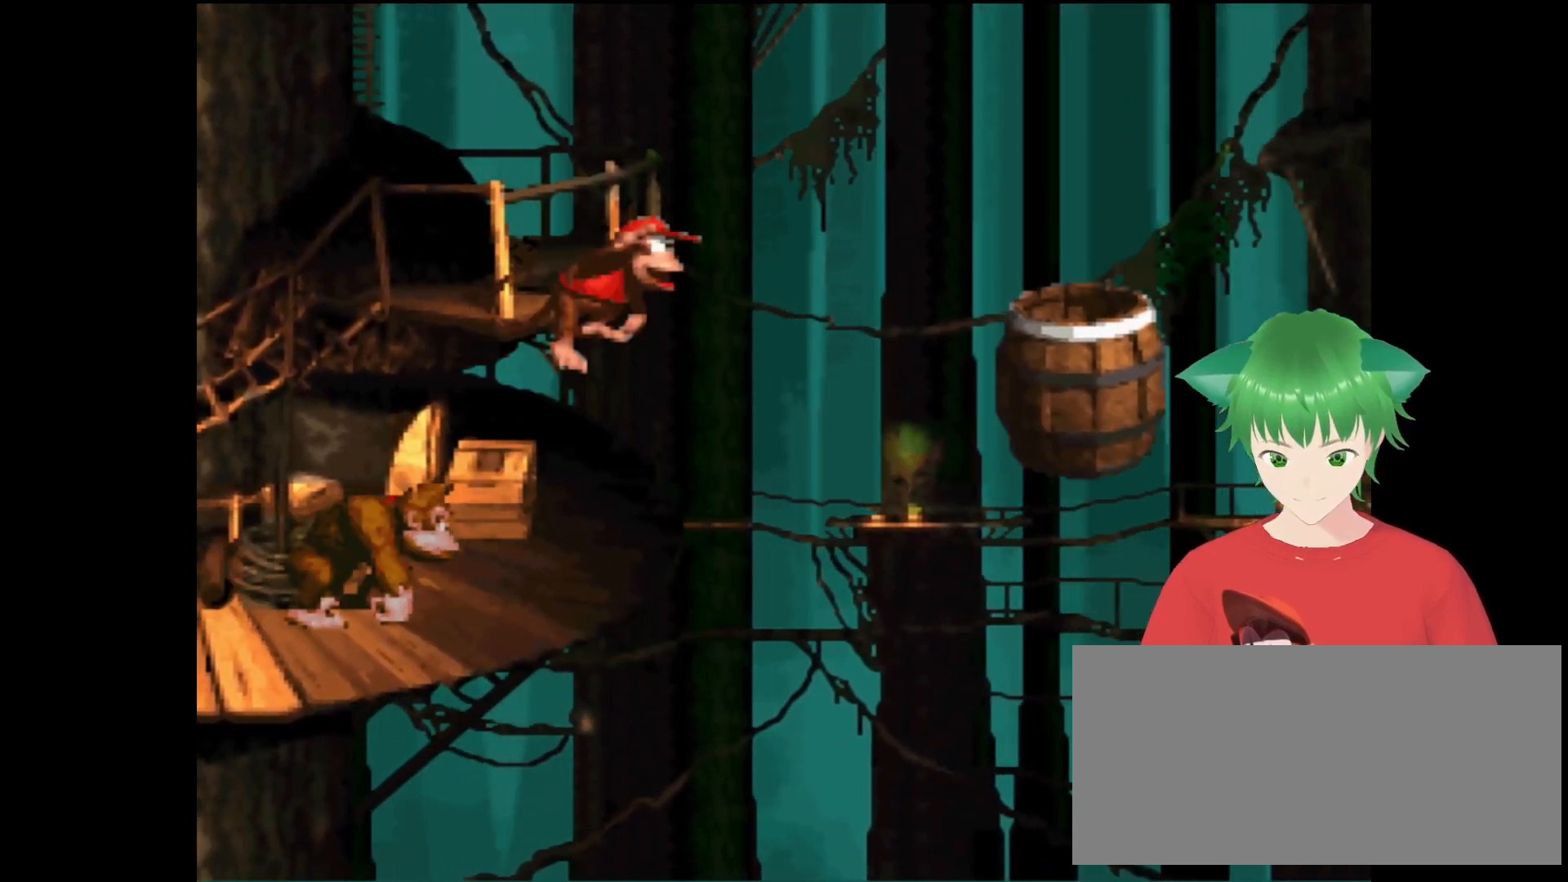
{"buttons": ["Y"], "events": [[233, "B", "up"], [367, "DPAD_RIGHT", "up"]]}
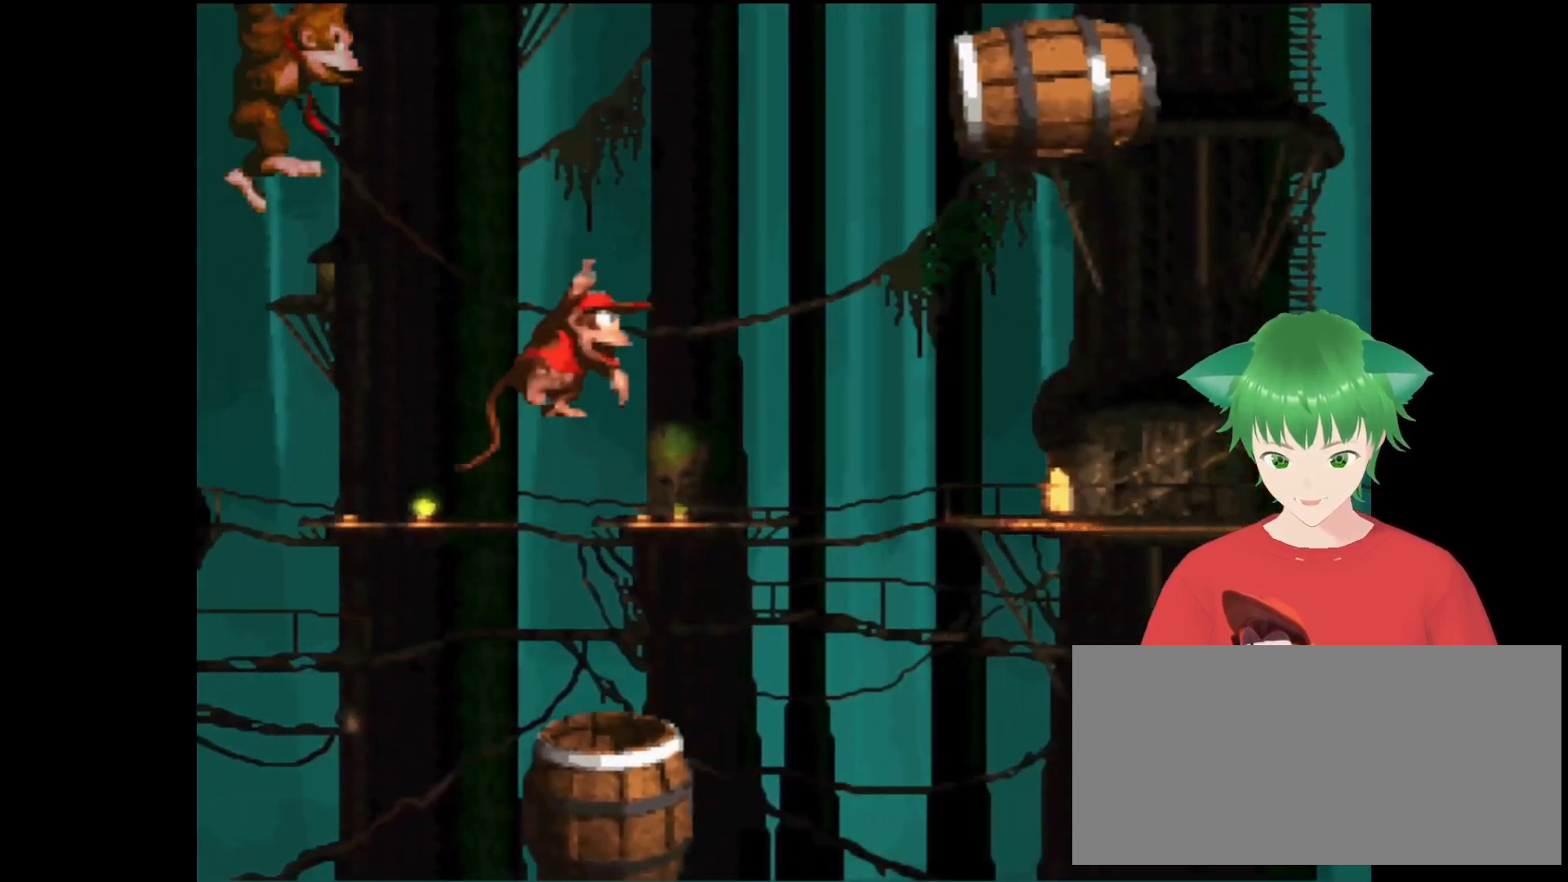
{"buttons": ["Y"], "events": []}
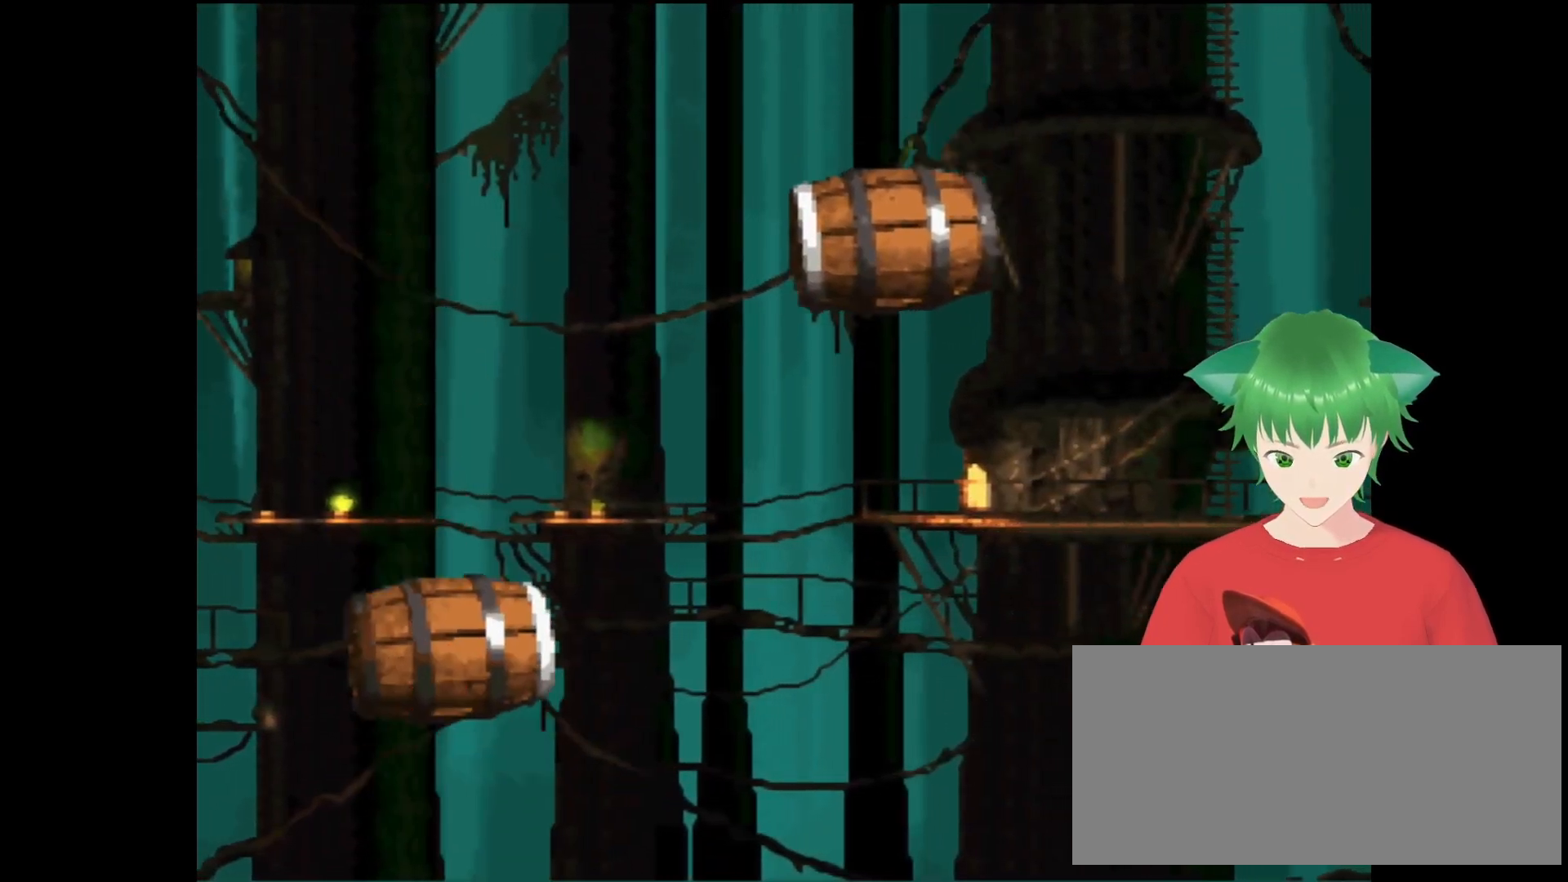
{"buttons": ["Y"], "events": []}
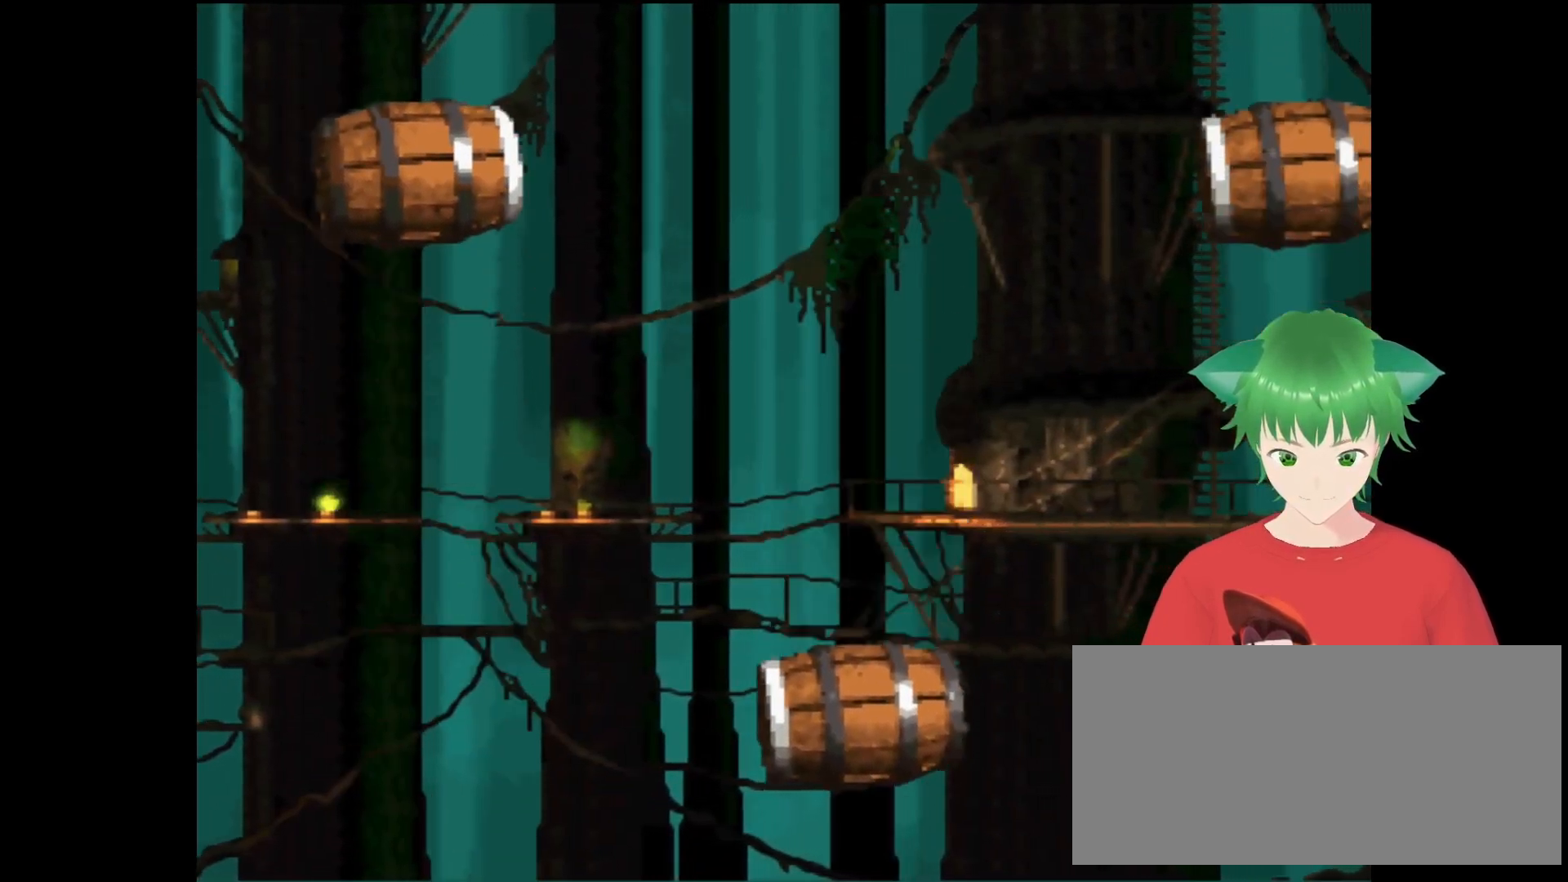
{"buttons": ["Y"], "events": []}
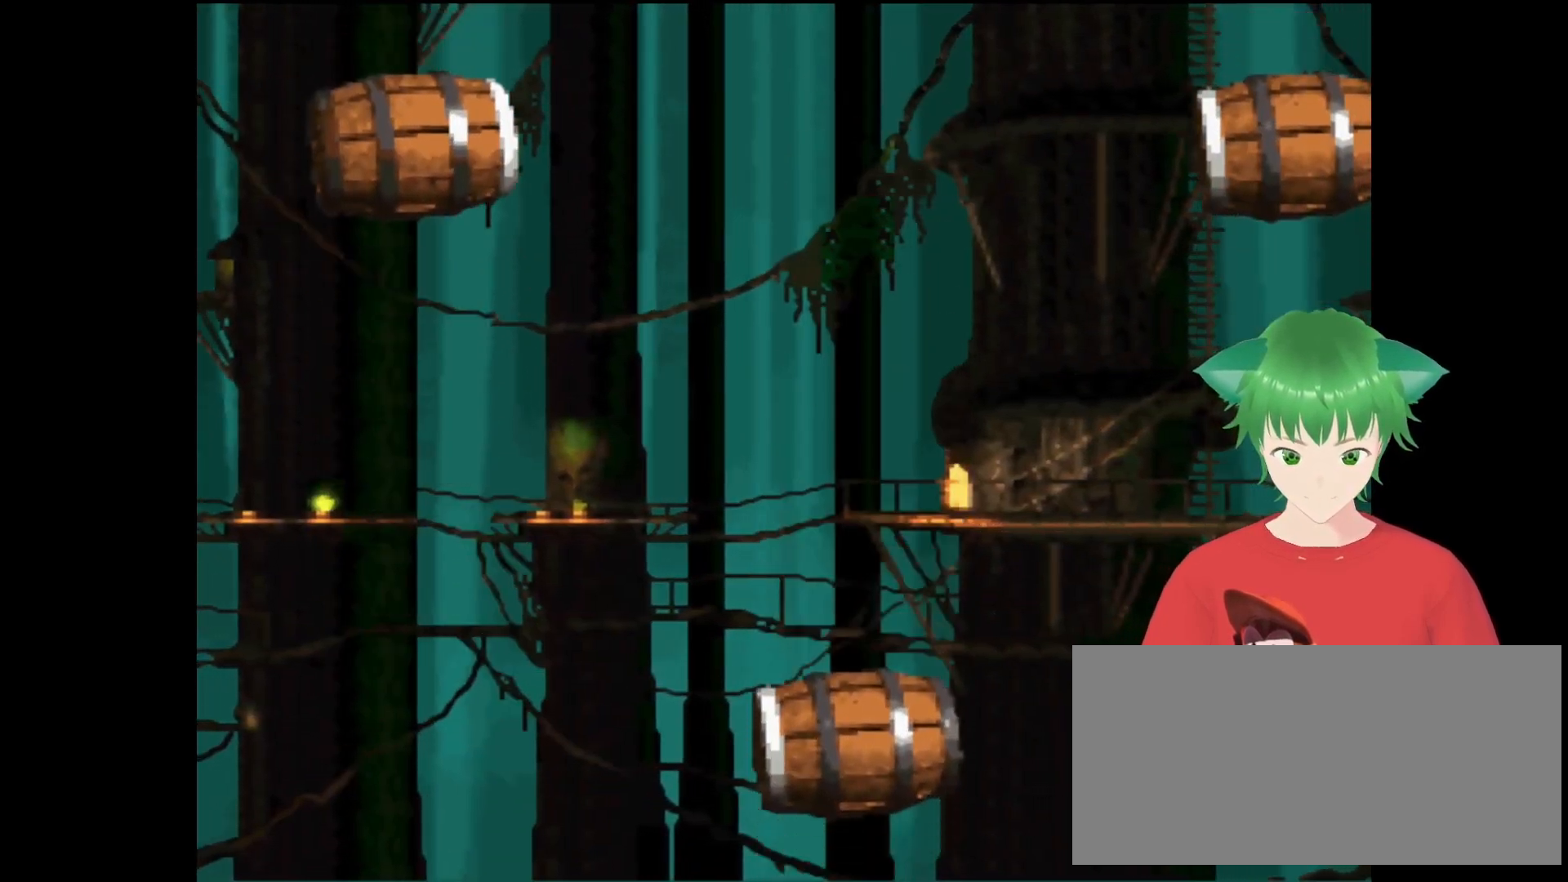
{"buttons": ["Y"], "events": [[133, "B", "down"], [300, "B", "up"]]}
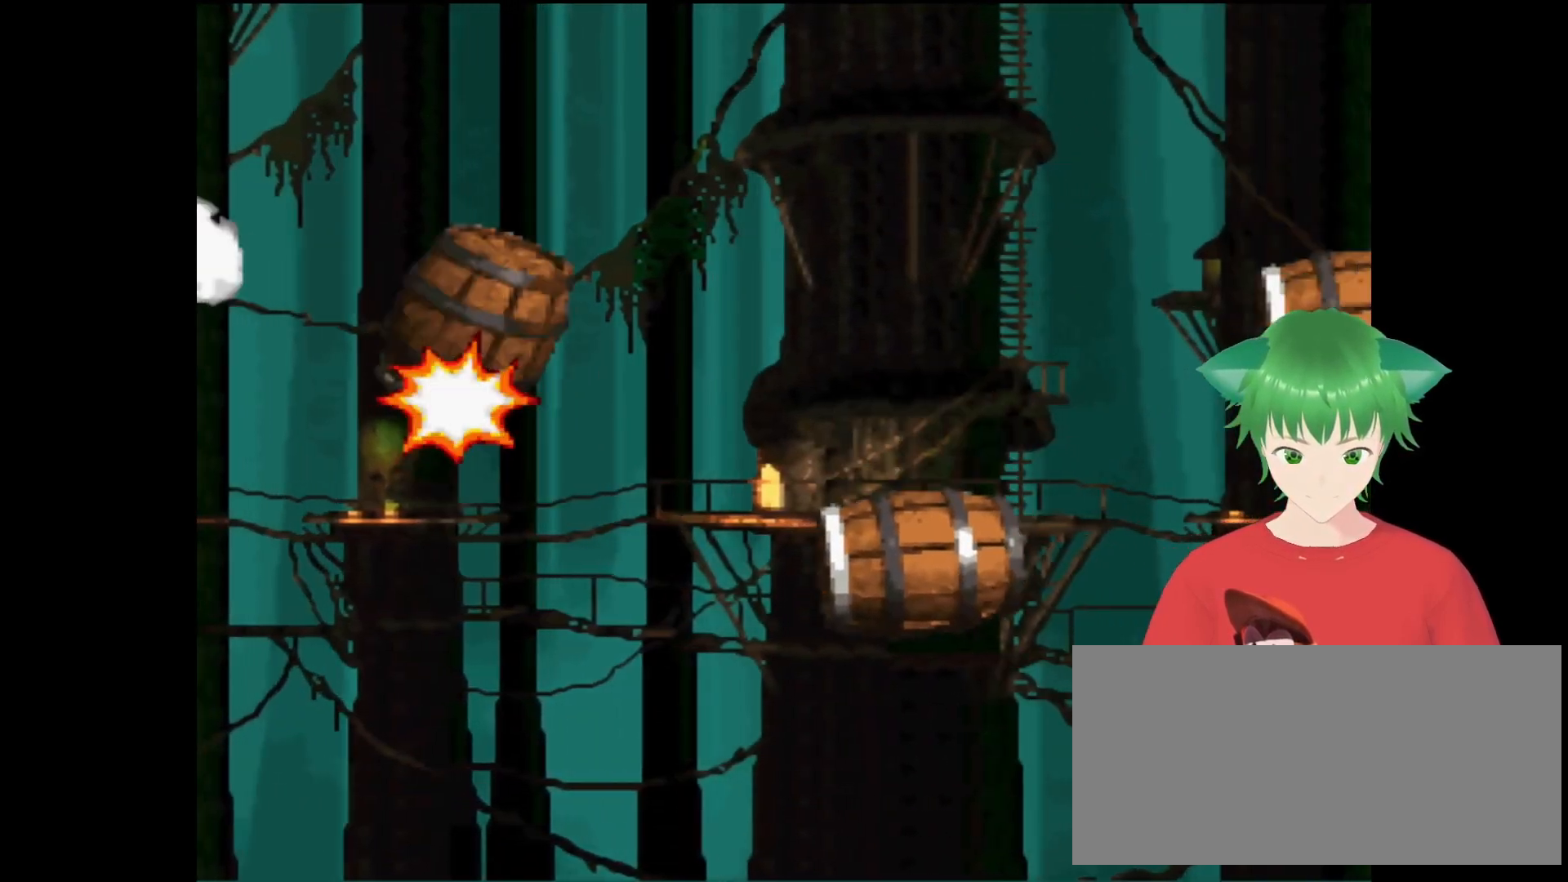
{"buttons": ["Y"], "events": []}
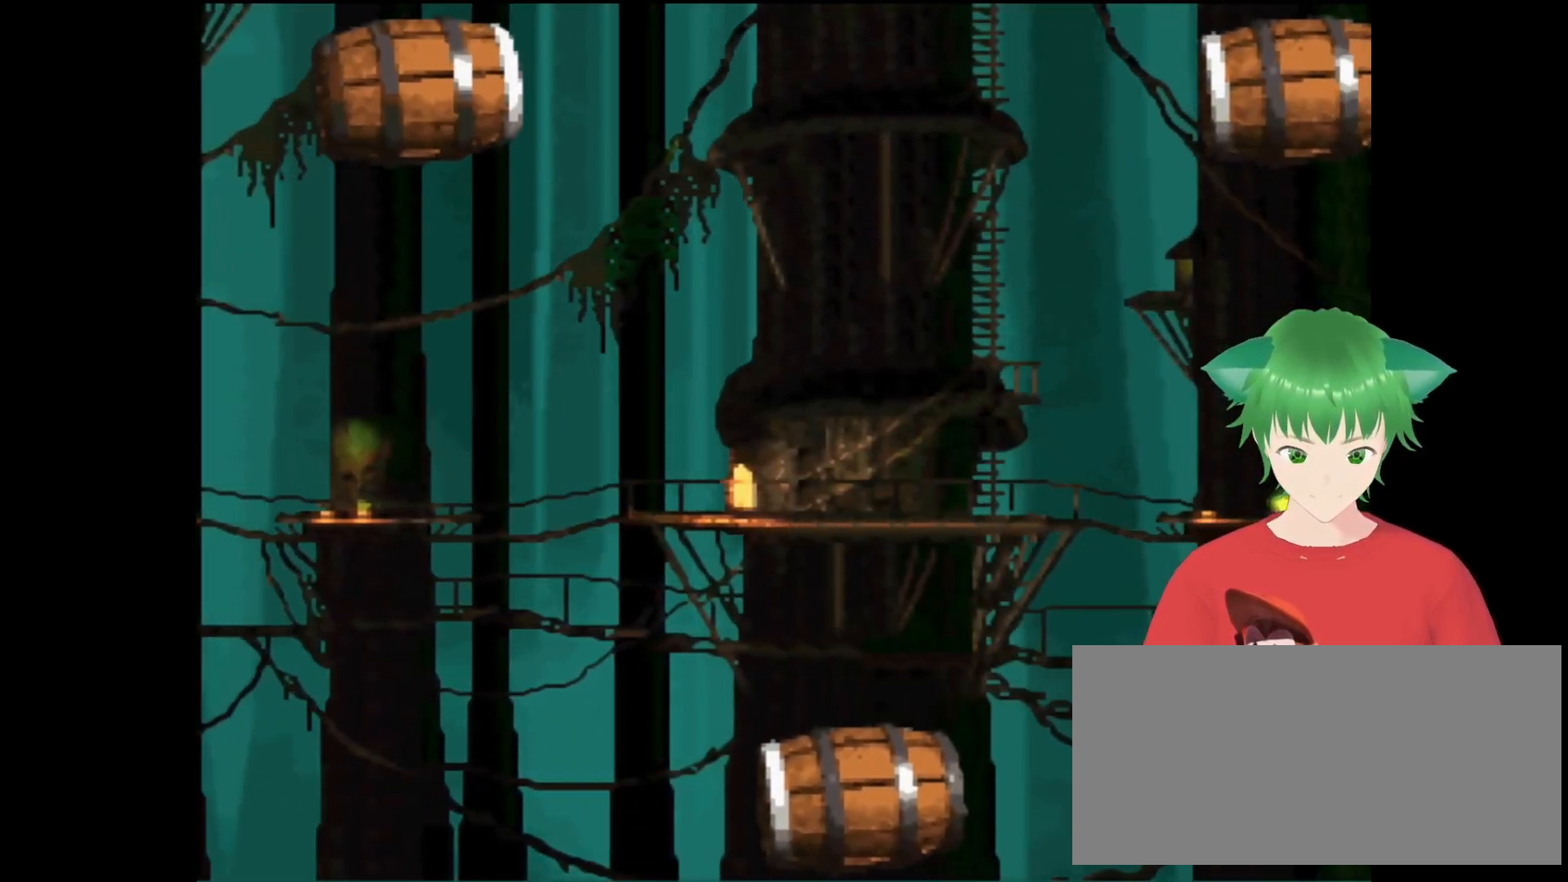
{"buttons": ["B", "Y"], "events": [[333, "B", "down"]]}
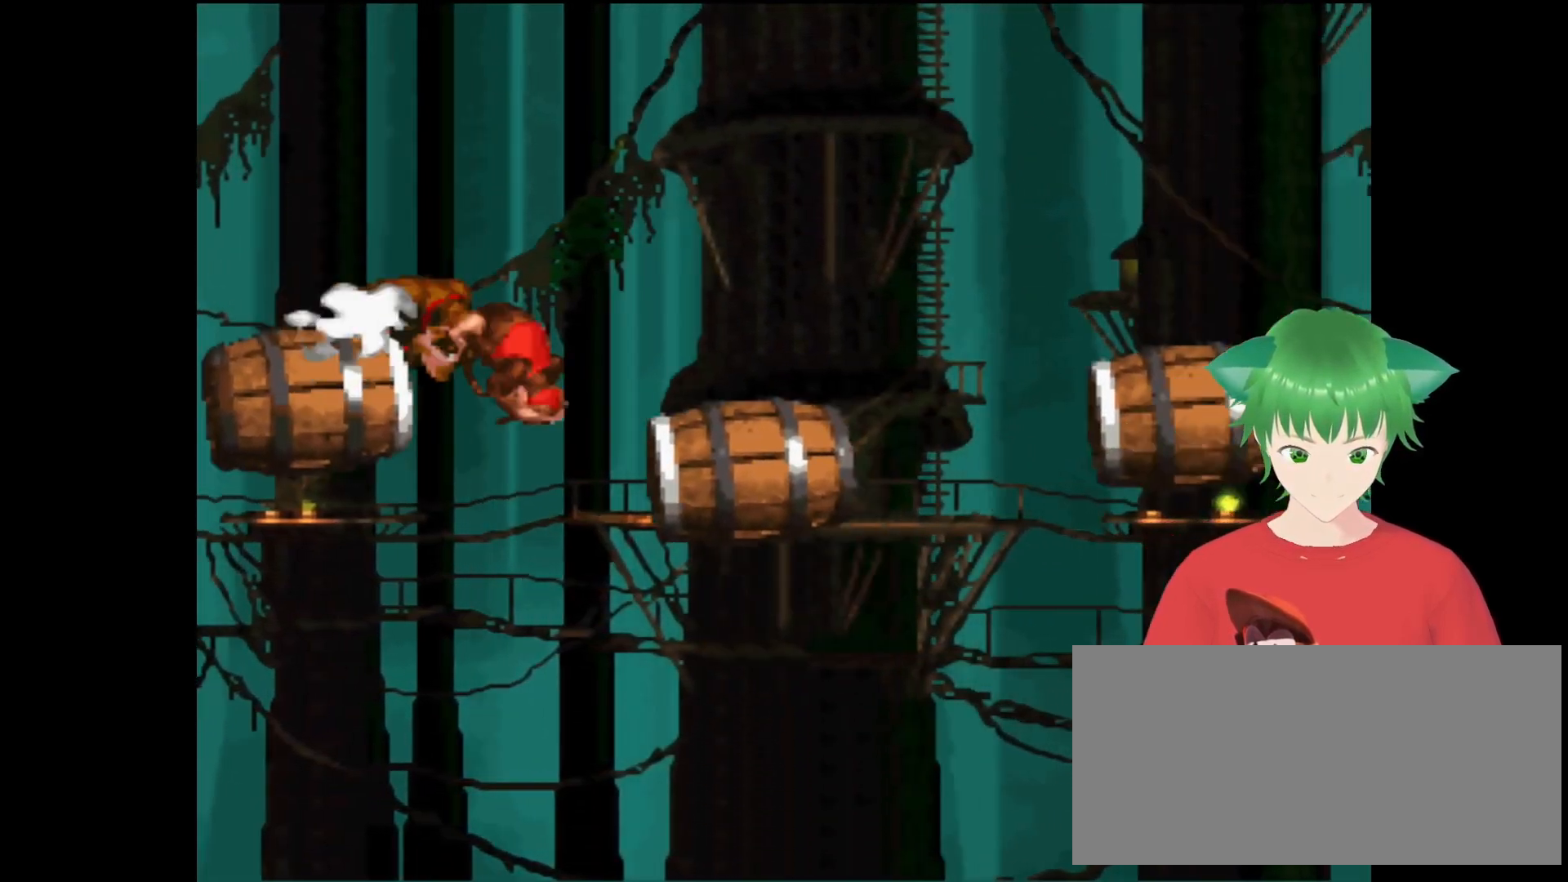
{"buttons": ["Y"], "events": [[100, "B", "up"]]}
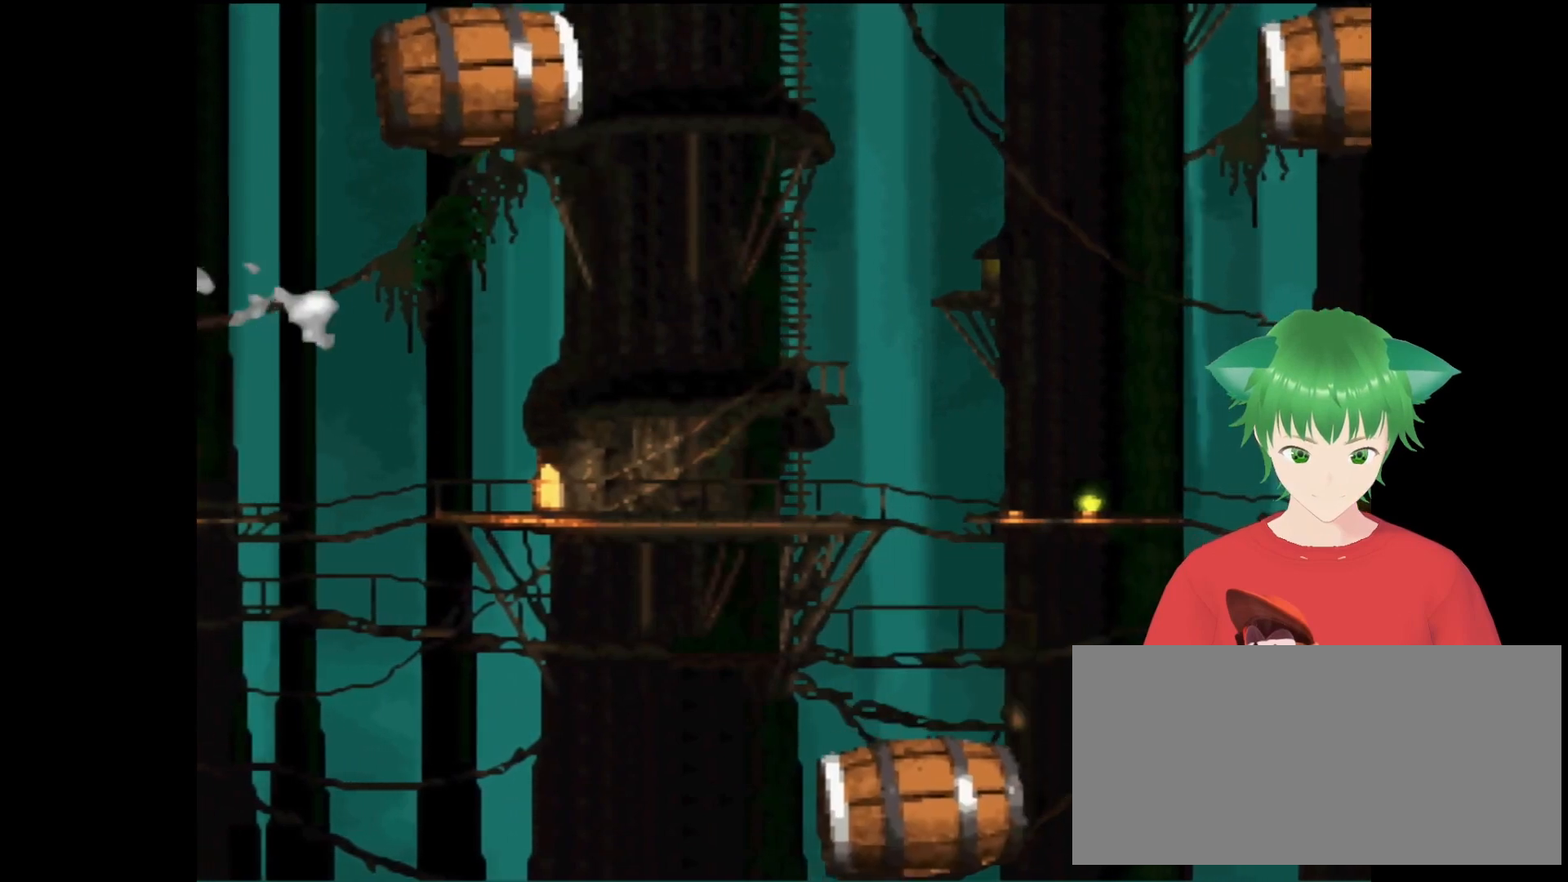
{"buttons": ["B", "Y"], "events": [[467, "B", "down"]]}
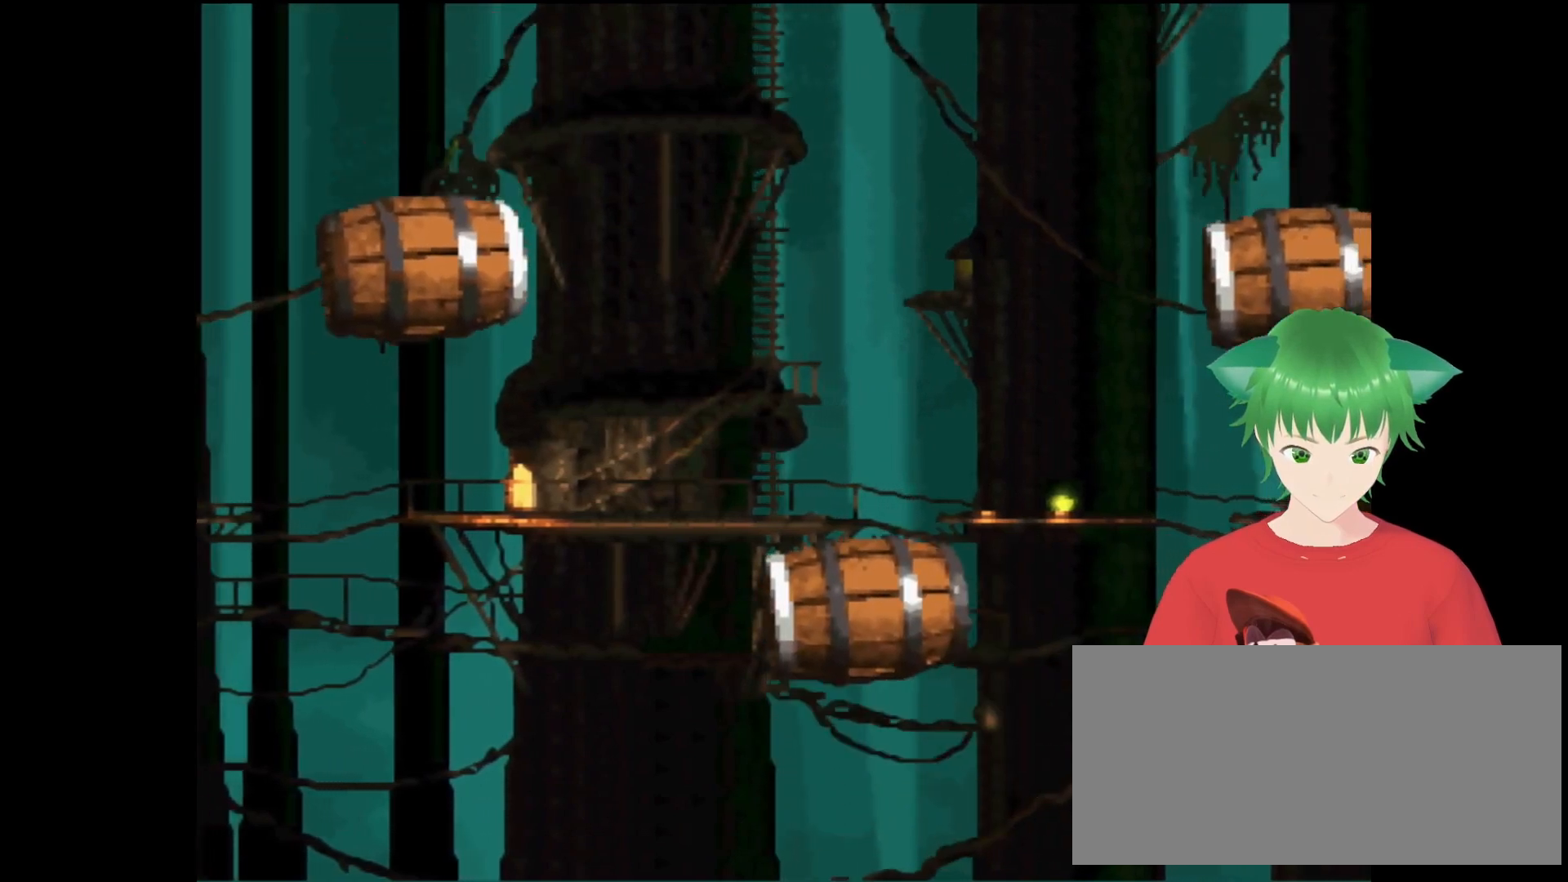
{"buttons": ["Y"], "events": [[133, "B", "up"]]}
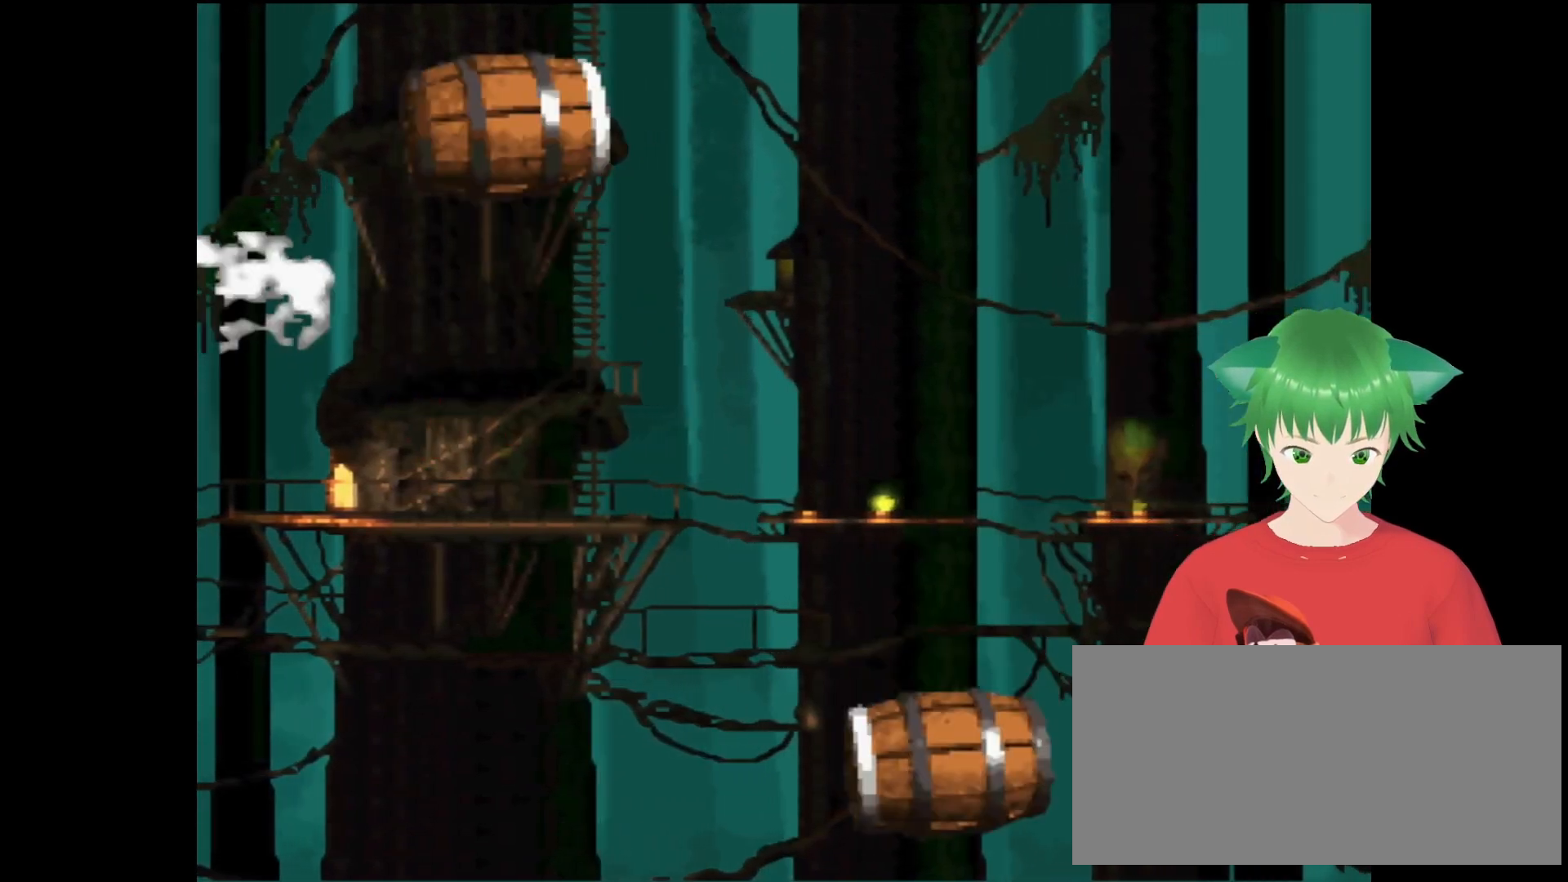
{"buttons": ["Y"], "events": []}
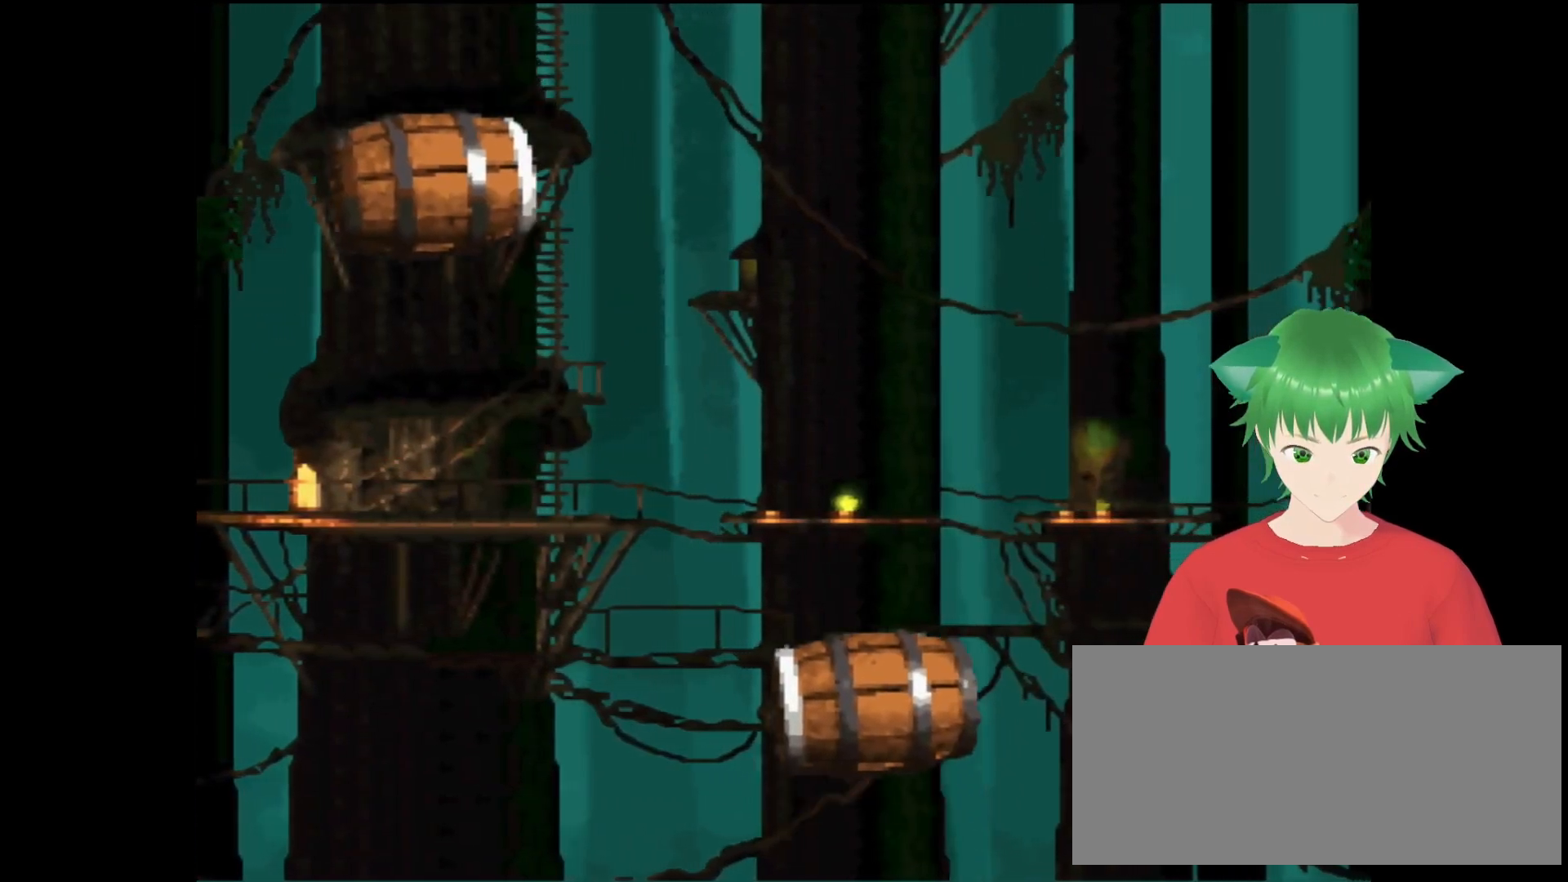
{"buttons": ["Y"], "events": [[133, "B", "down"], [333, "B", "up"]]}
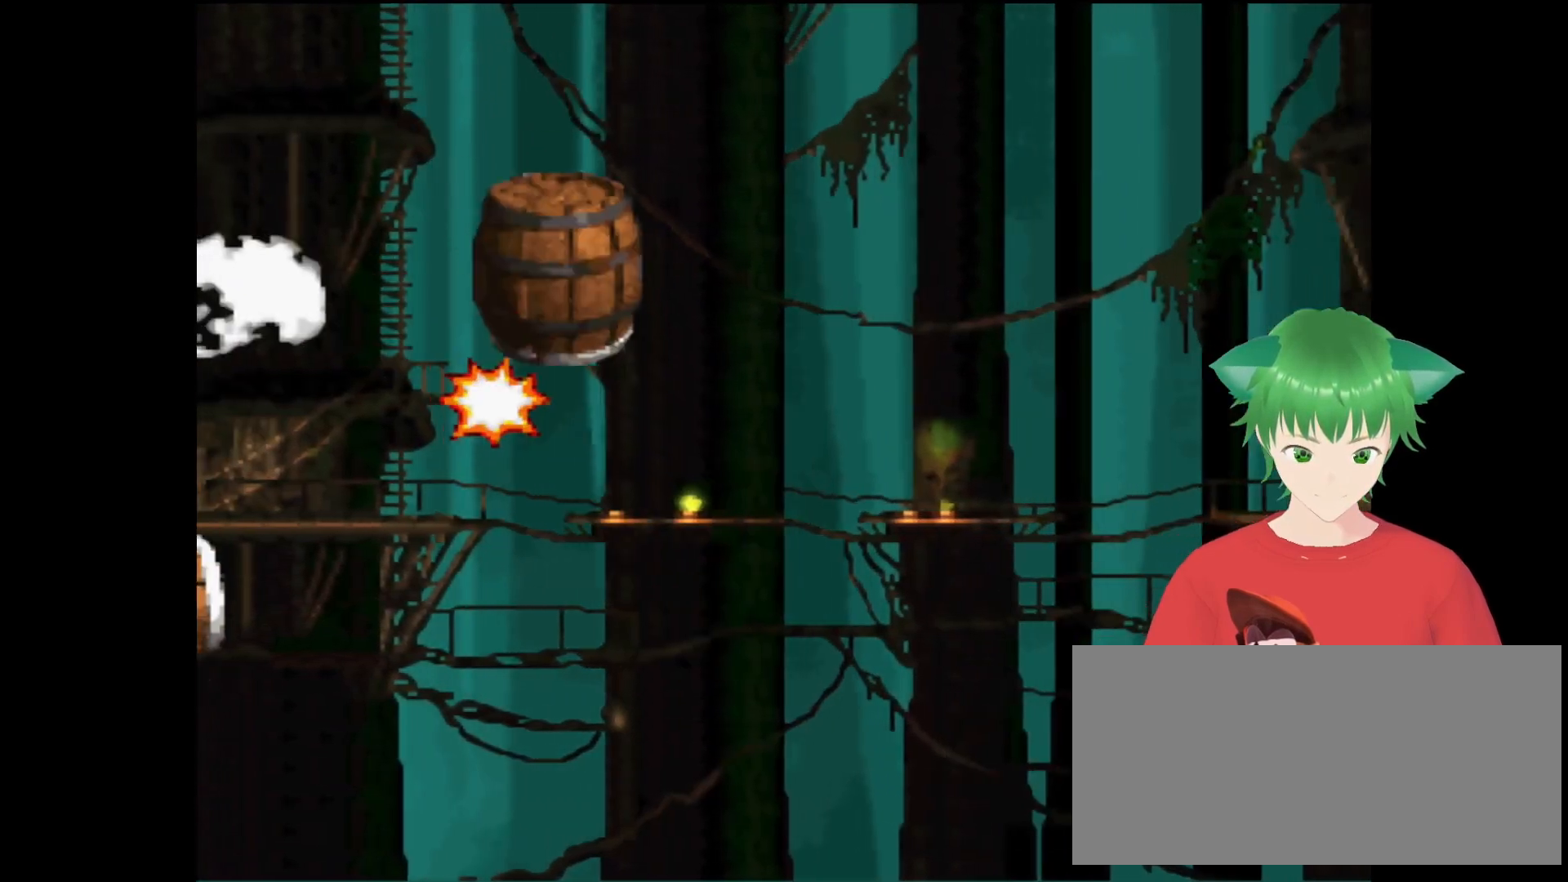
{"buttons": ["Y"], "events": []}
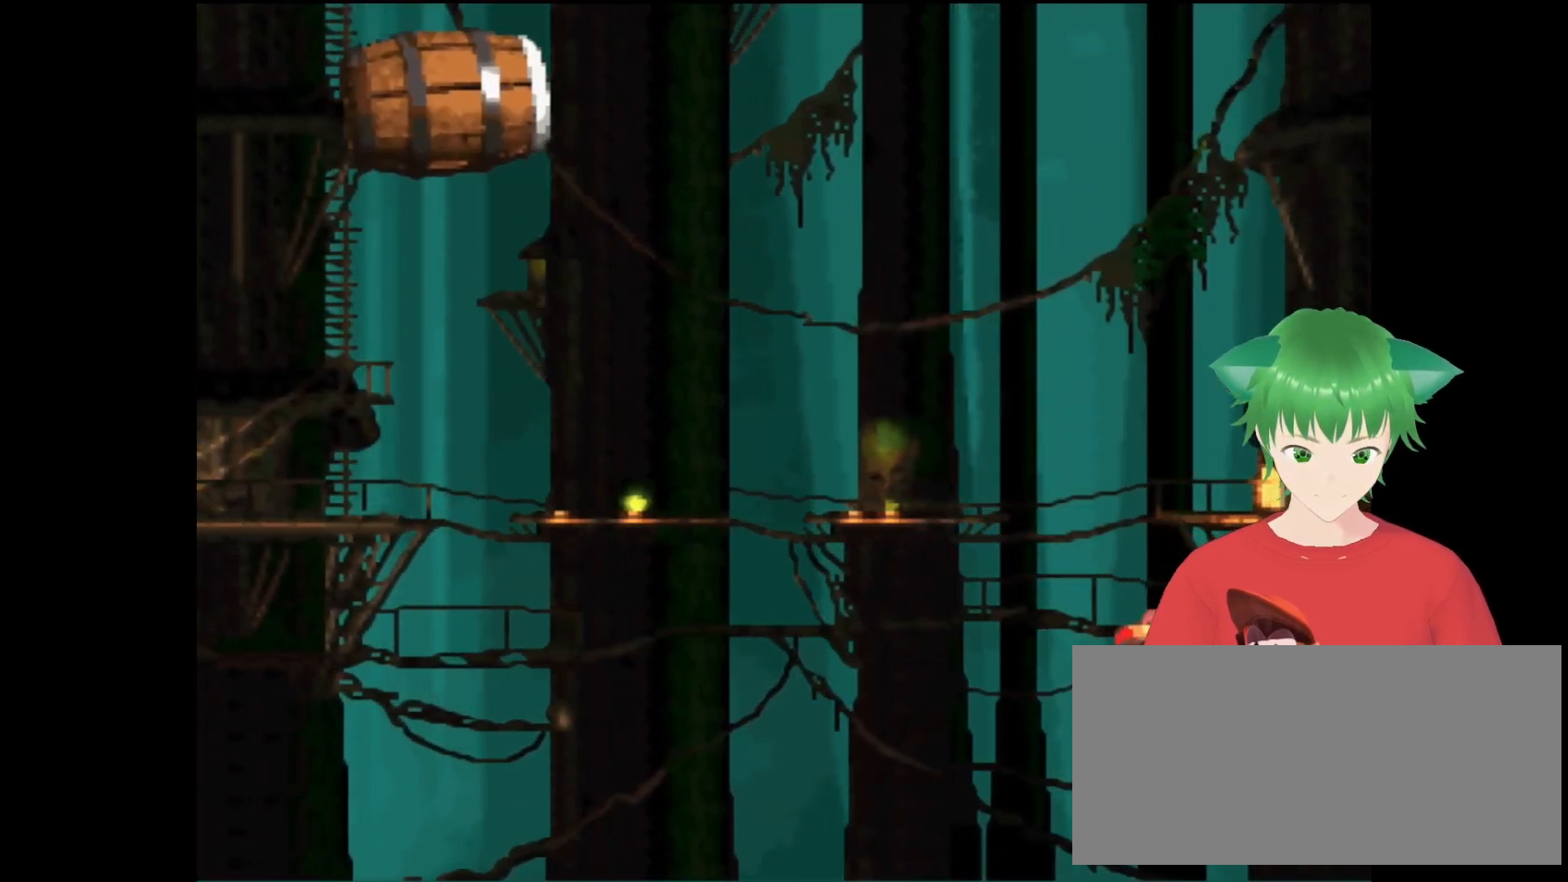
{"buttons": ["Y"], "events": [[33, "B", "down"], [167, "B", "up"]]}
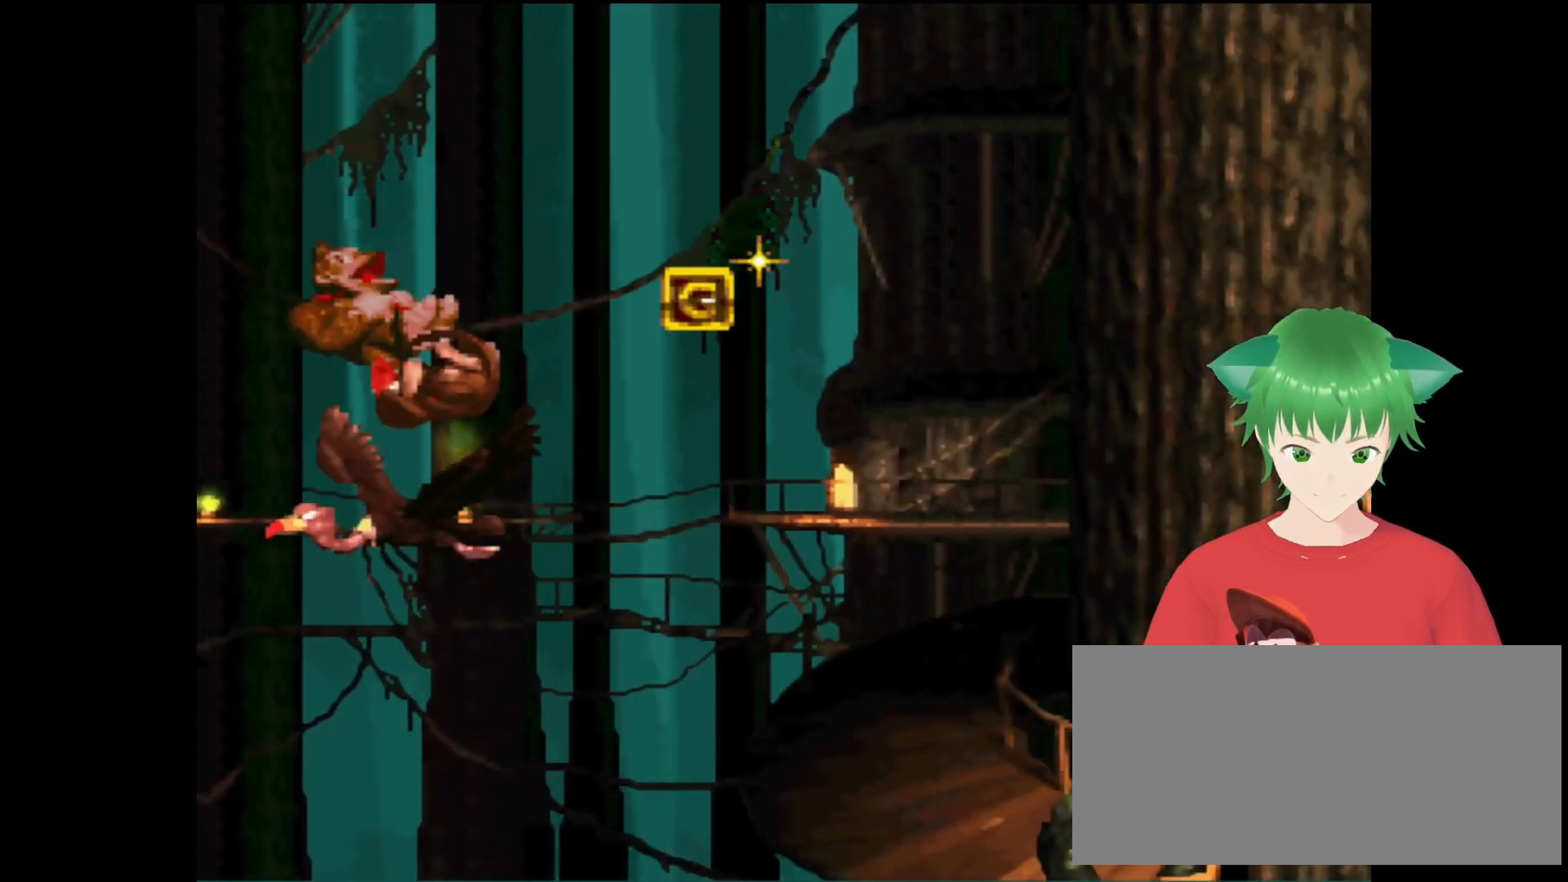
{"buttons": ["Y"], "events": [[200, "DPAD_RIGHT", "down"], [433, "DPAD_RIGHT", "up"]]}
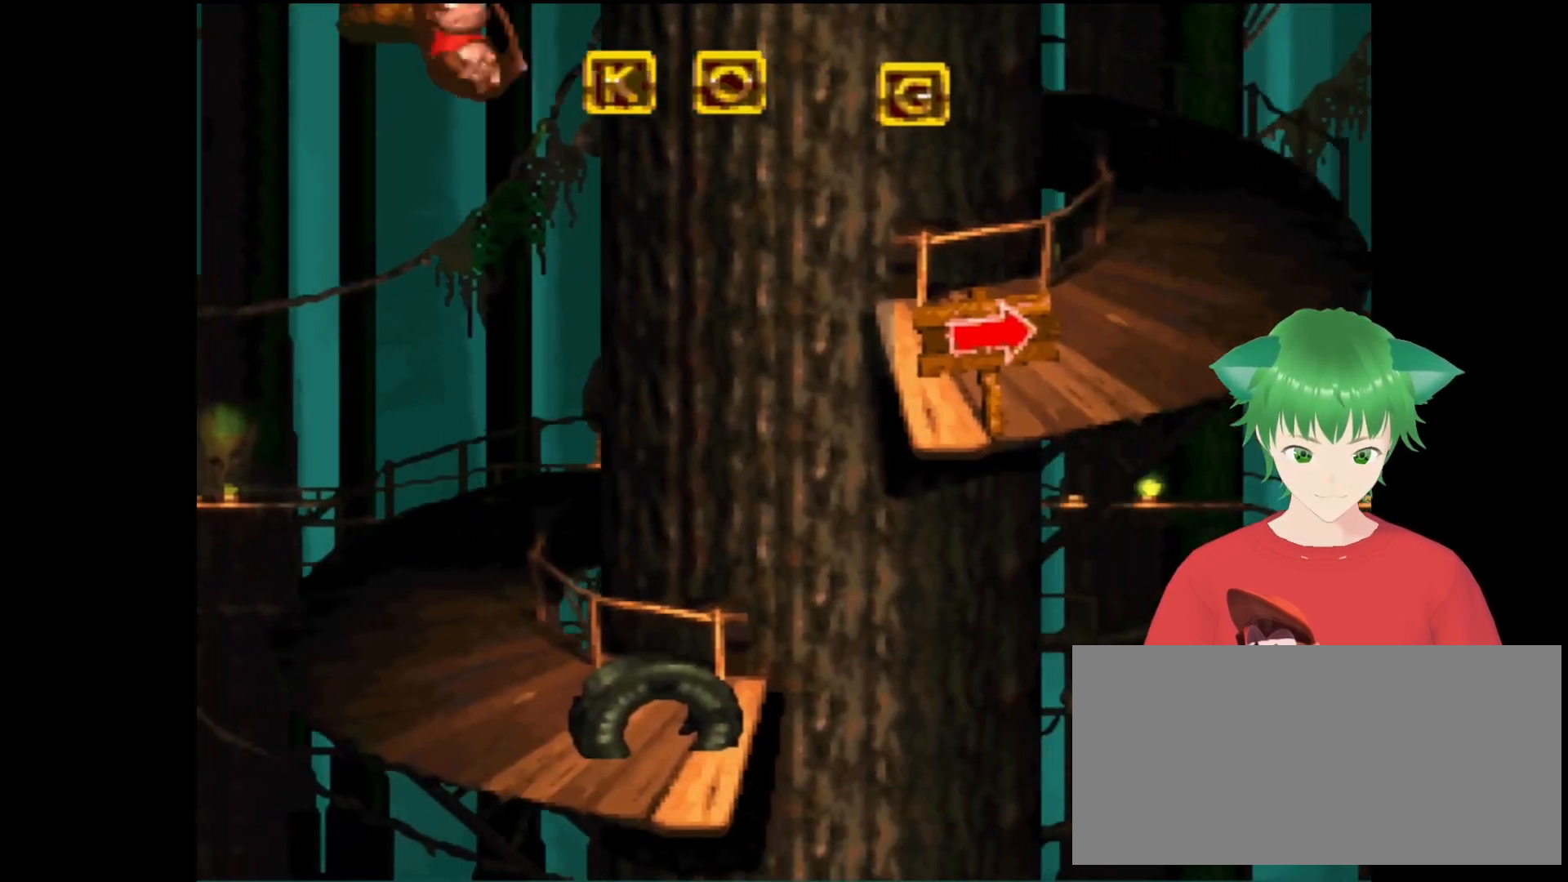
{"buttons": ["B", "Y", "DPAD_UP", "DPAD_RIGHT"], "events": [[400, "B", "down"], [400, "DPAD_RIGHT", "down"], [467, "DPAD_UP", "down"]]}
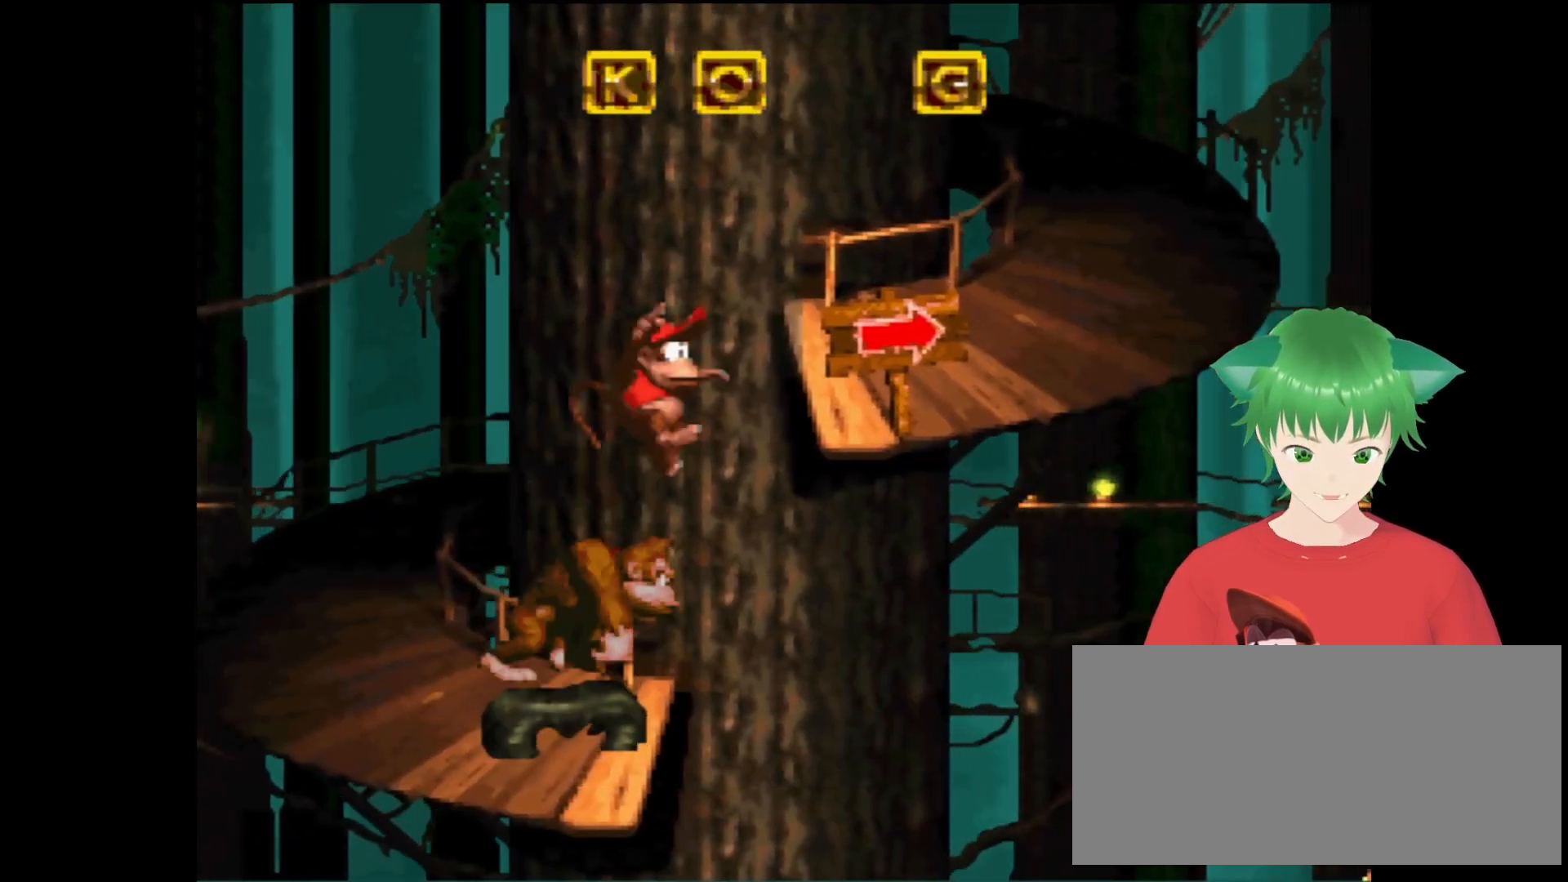
{"buttons": ["Y"], "events": [[233, "B", "up"], [233, "DPAD_UP", "up"], [300, "DPAD_RIGHT", "up"]]}
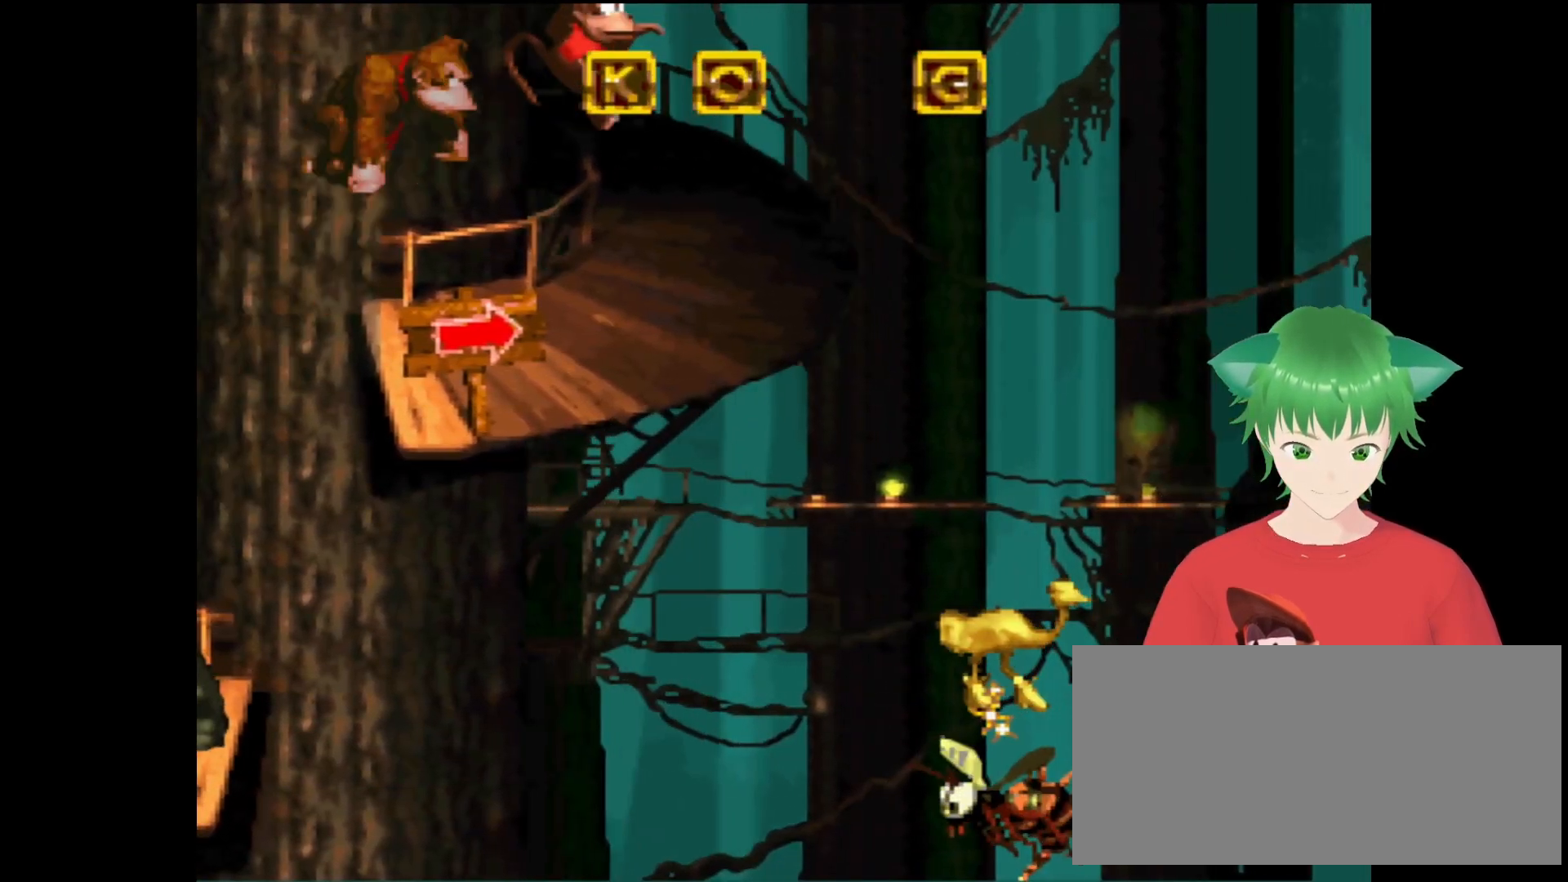
{"buttons": ["B", "Y", "DPAD_UP", "DPAD_RIGHT"], "events": [[167, "DPAD_RIGHT", "down"], [233, "B", "down"], [367, "DPAD_UP", "down"]]}
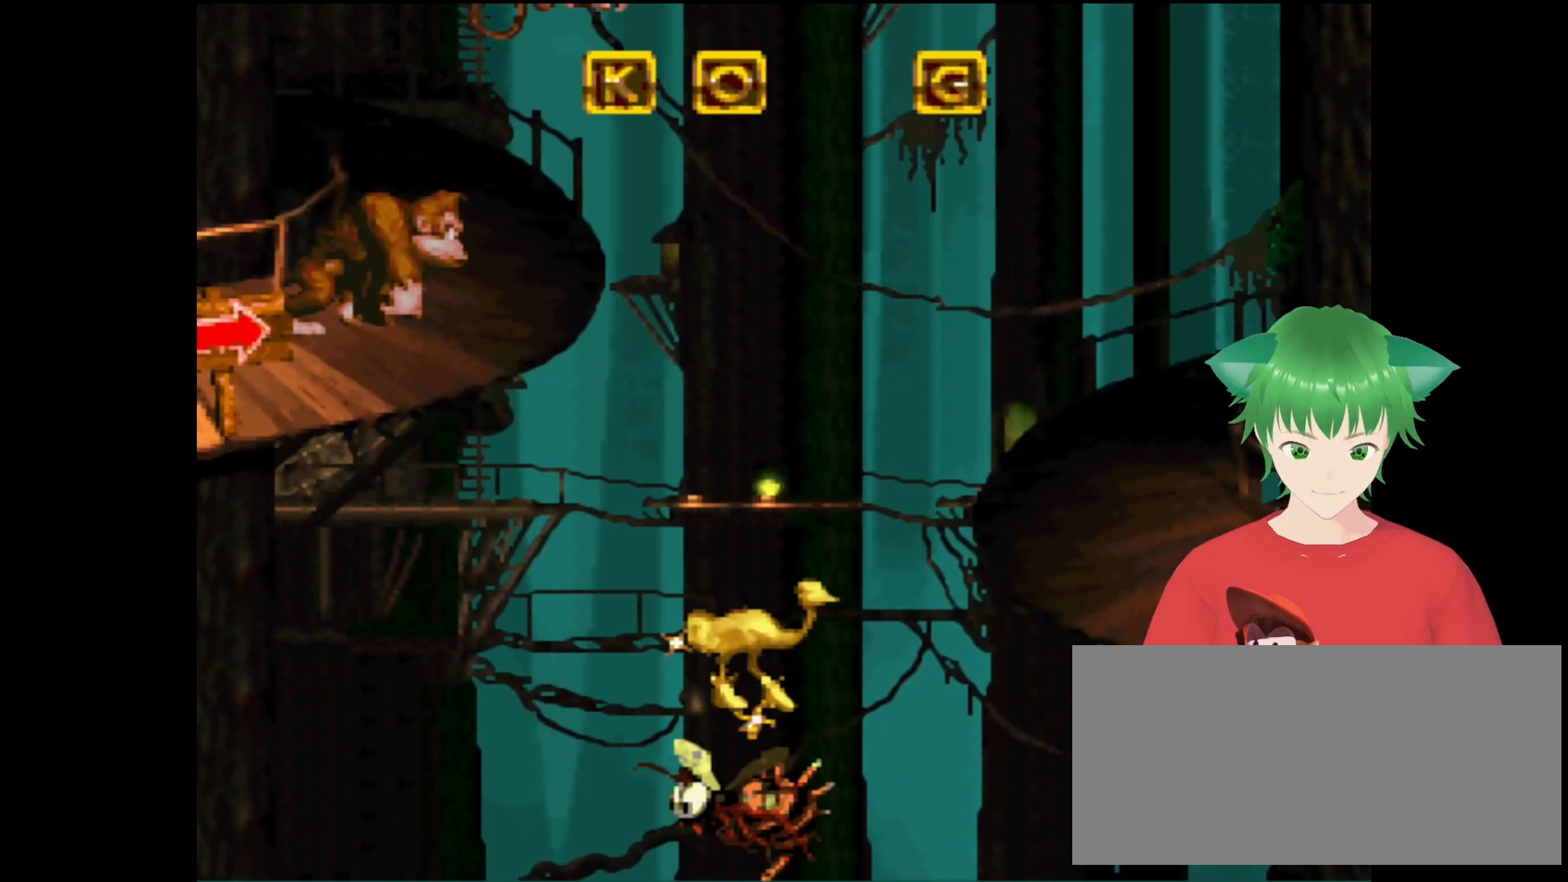
{"buttons": ["Y", "DPAD_RIGHT"], "events": [[267, "B", "up"], [267, "DPAD_UP", "up"]]}
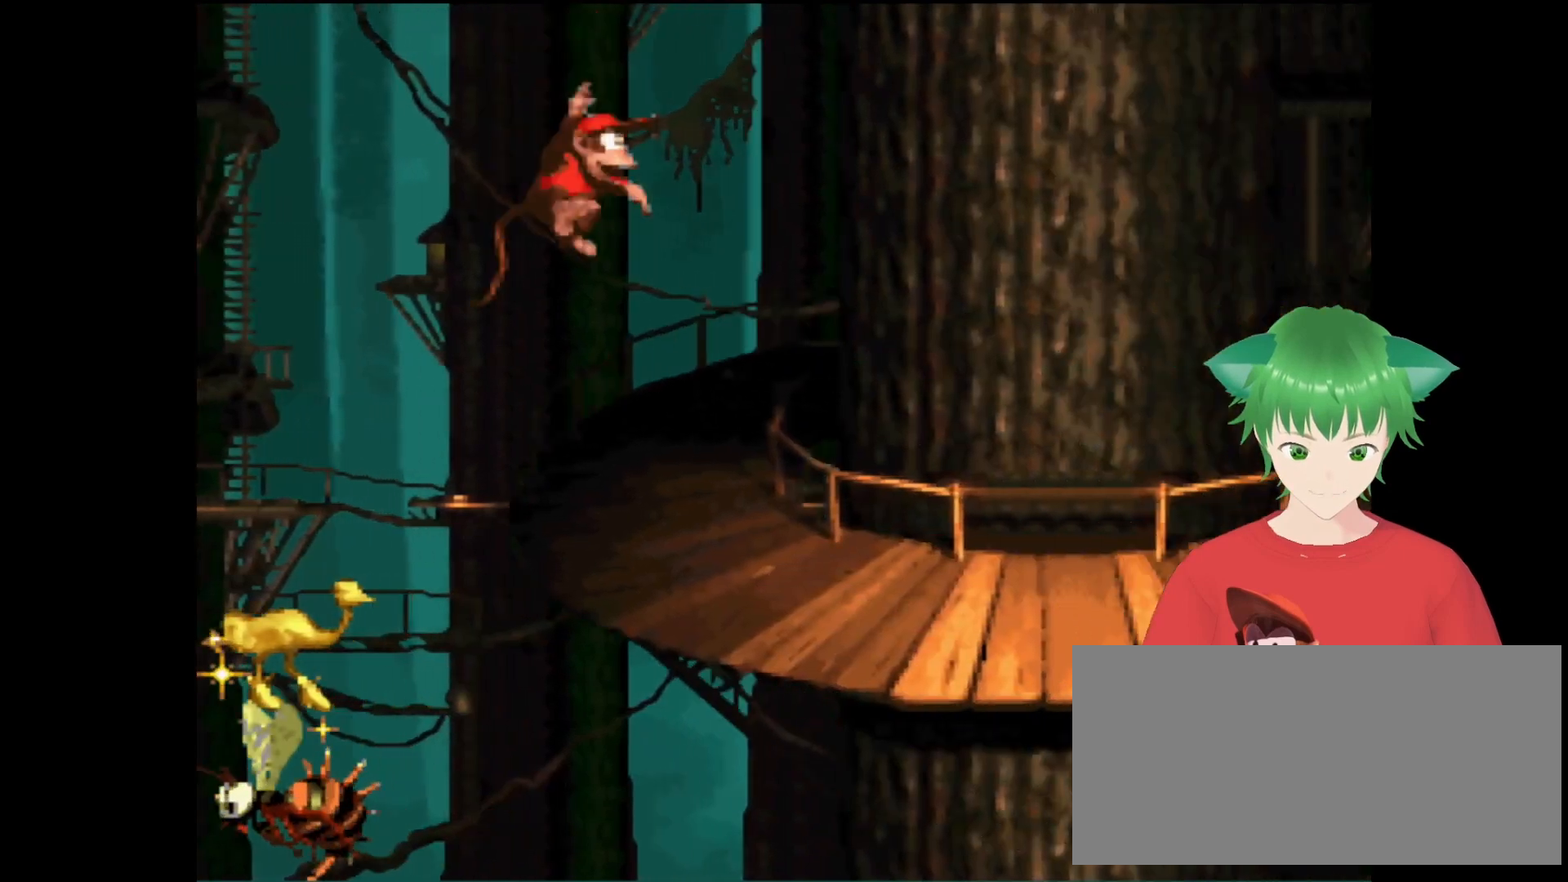
{"buttons": ["Y"], "events": [[100, "DPAD_UP", "down"], [167, "DPAD_UP", "up"], [267, "DPAD_RIGHT", "up"]]}
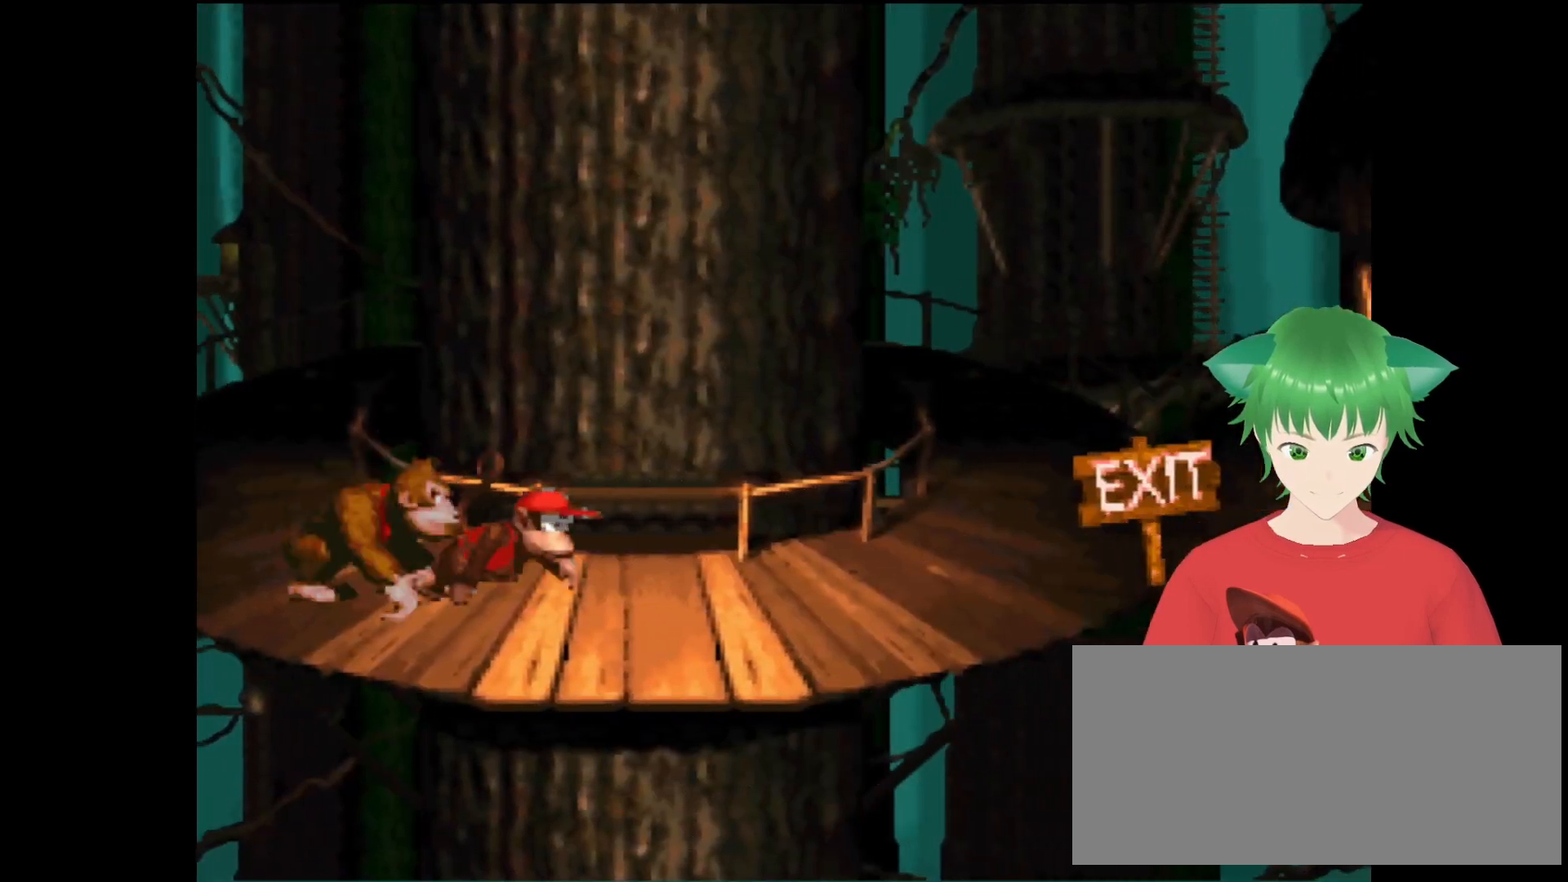
{"buttons": ["Y", "DPAD_RIGHT"], "events": [[33, "DPAD_RIGHT", "down"]]}
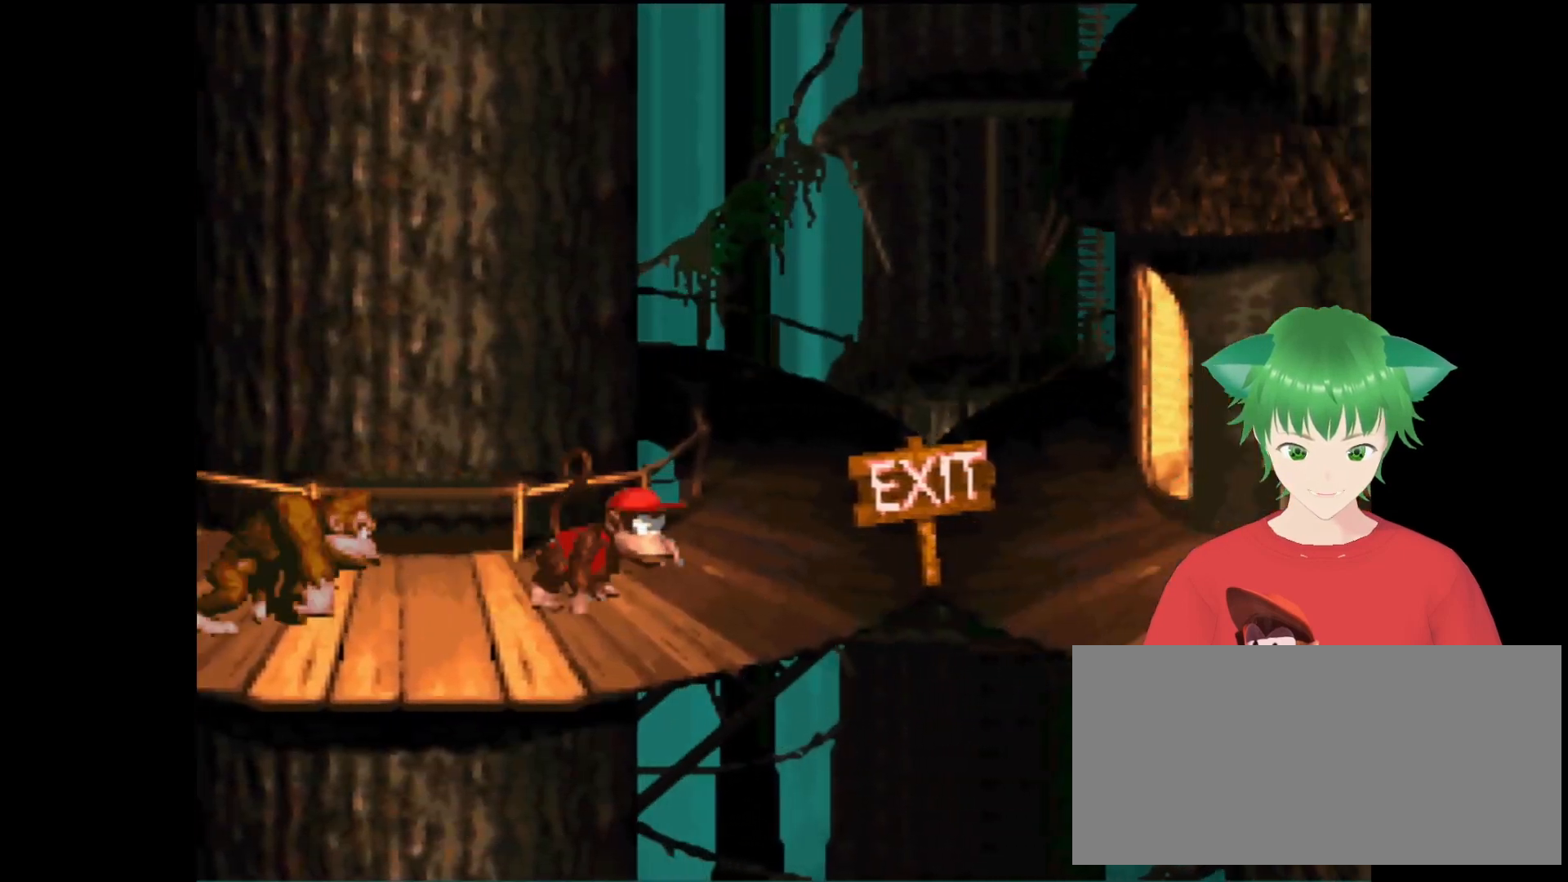
{"buttons": ["Y", "DPAD_RIGHT"], "events": []}
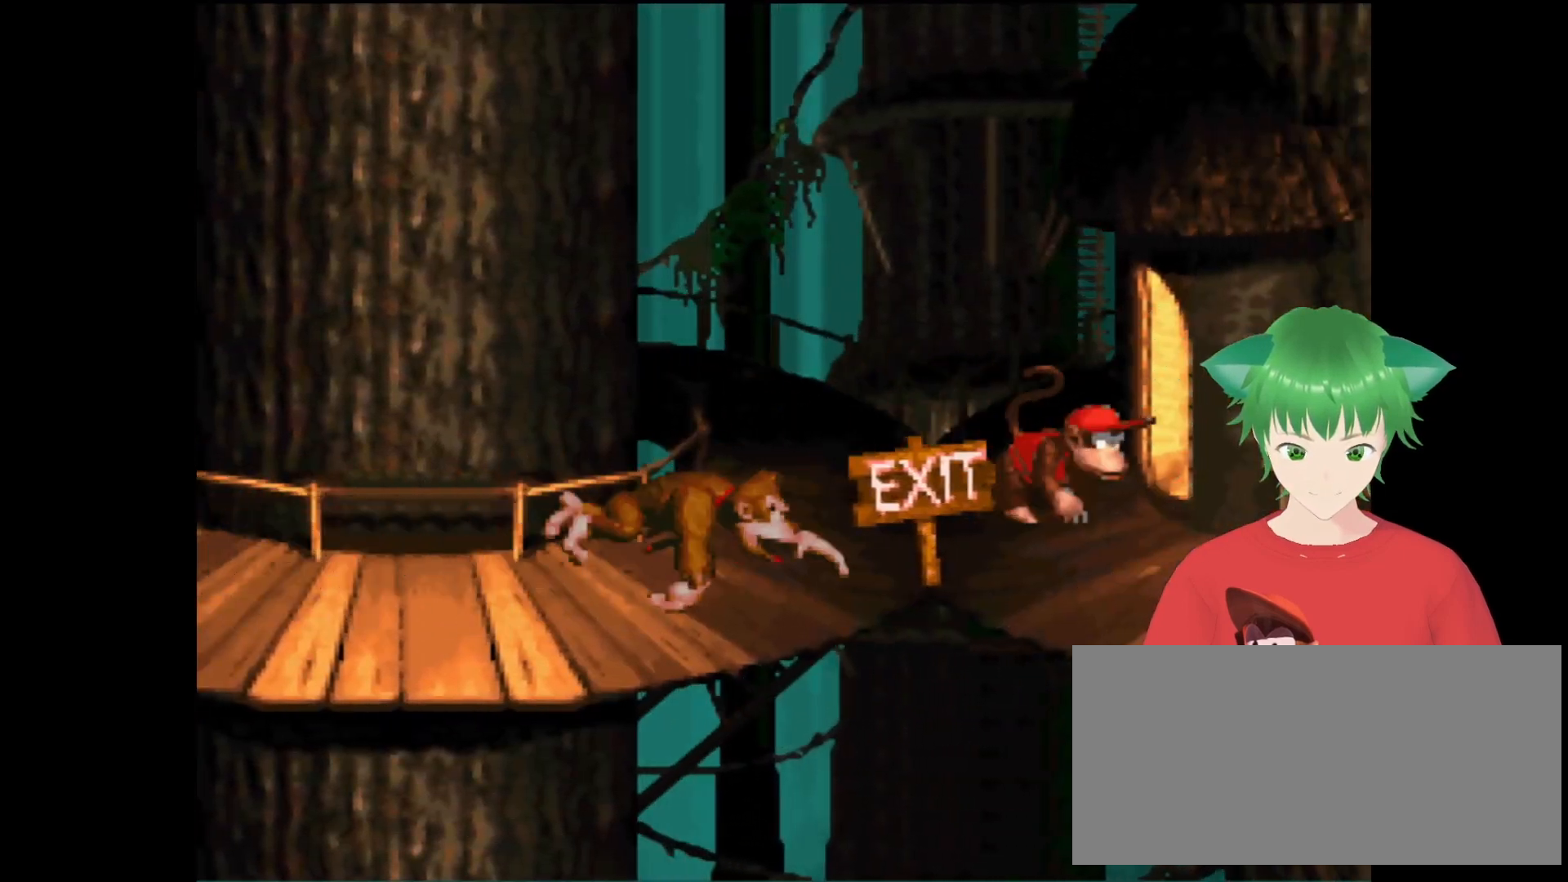
{"buttons": ["DPAD_UP", "DPAD_RIGHT"], "events": [[267, "Y", "up"], [467, "DPAD_UP", "down"]]}
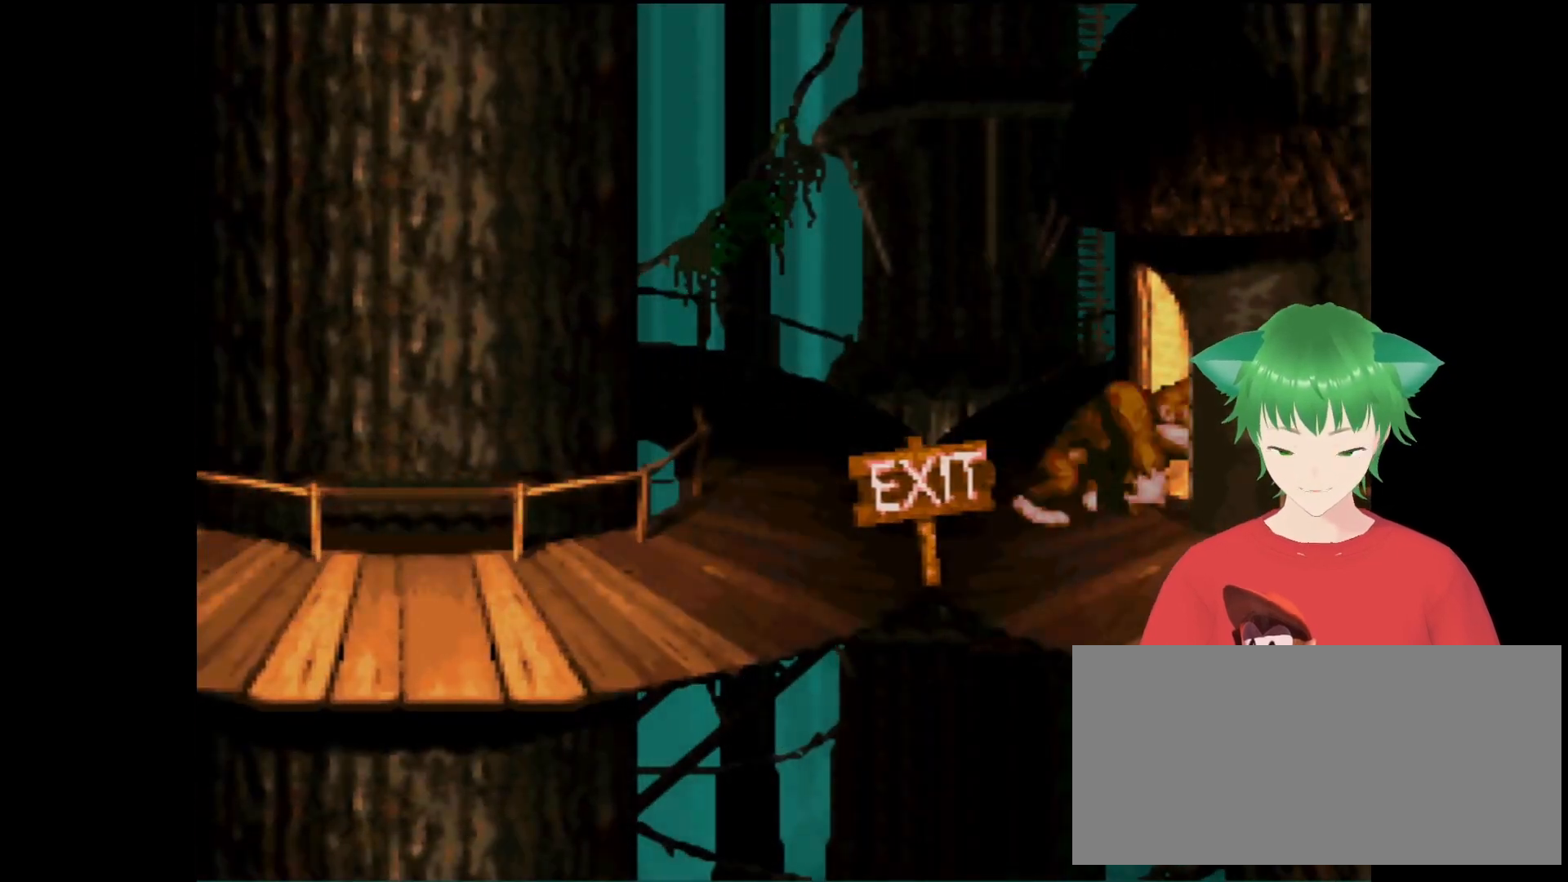
{"buttons": [], "events": [[33, "DPAD_UP", "up"], [133, "DPAD_RIGHT", "up"]]}